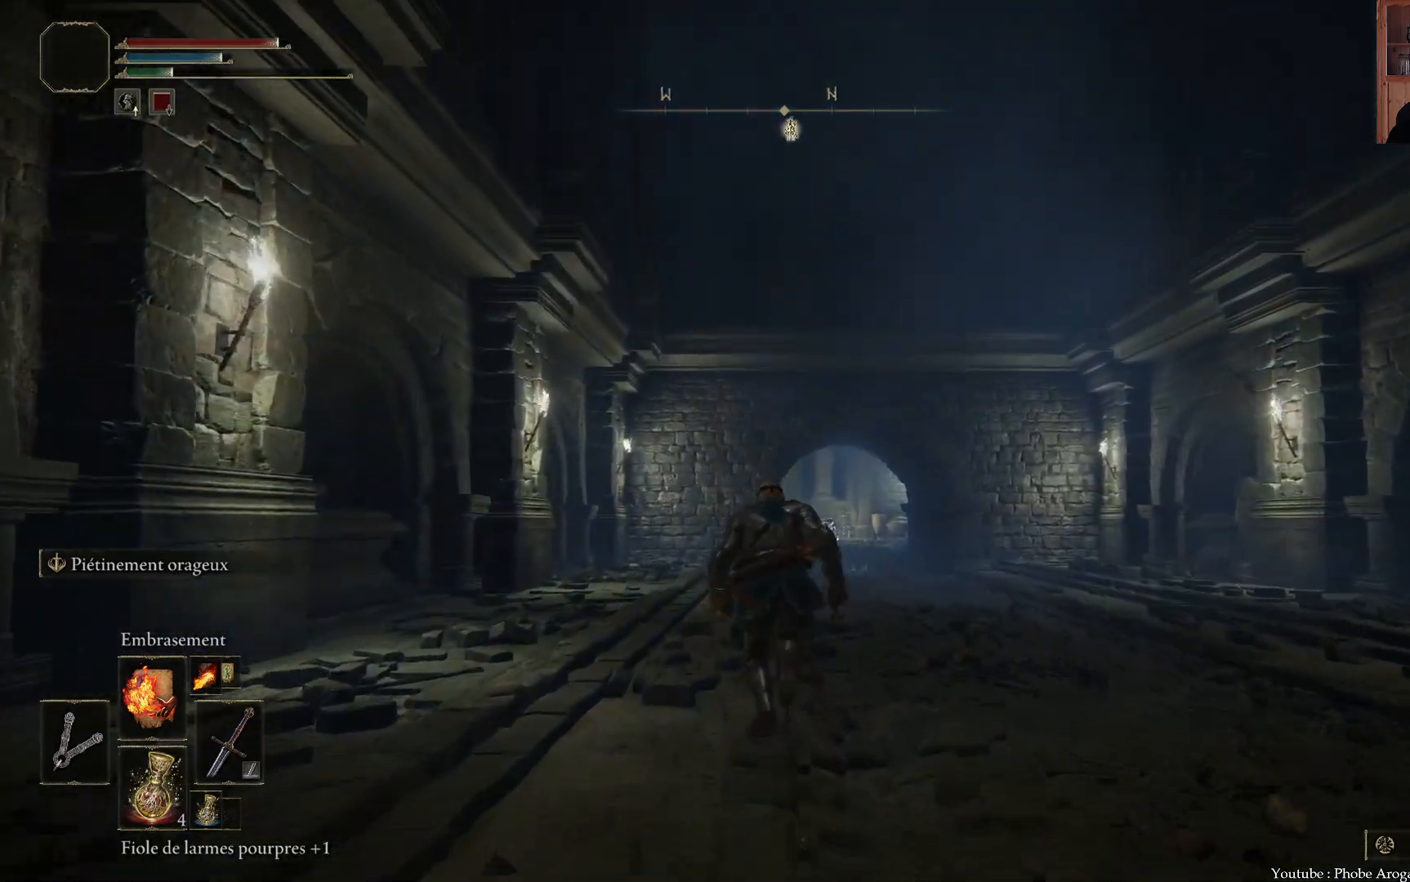
Gameplay with a controller (Xbox layout); each line is a JSON object with the inputs held at the frame after it. "events" lists button and stick changes between this image and that frame as [ms after this image, input, new state], when the widget could be followed in between. Not read: L3.
{"buttons": ["B"], "left_stick": "up", "right_stick": "center", "events": []}
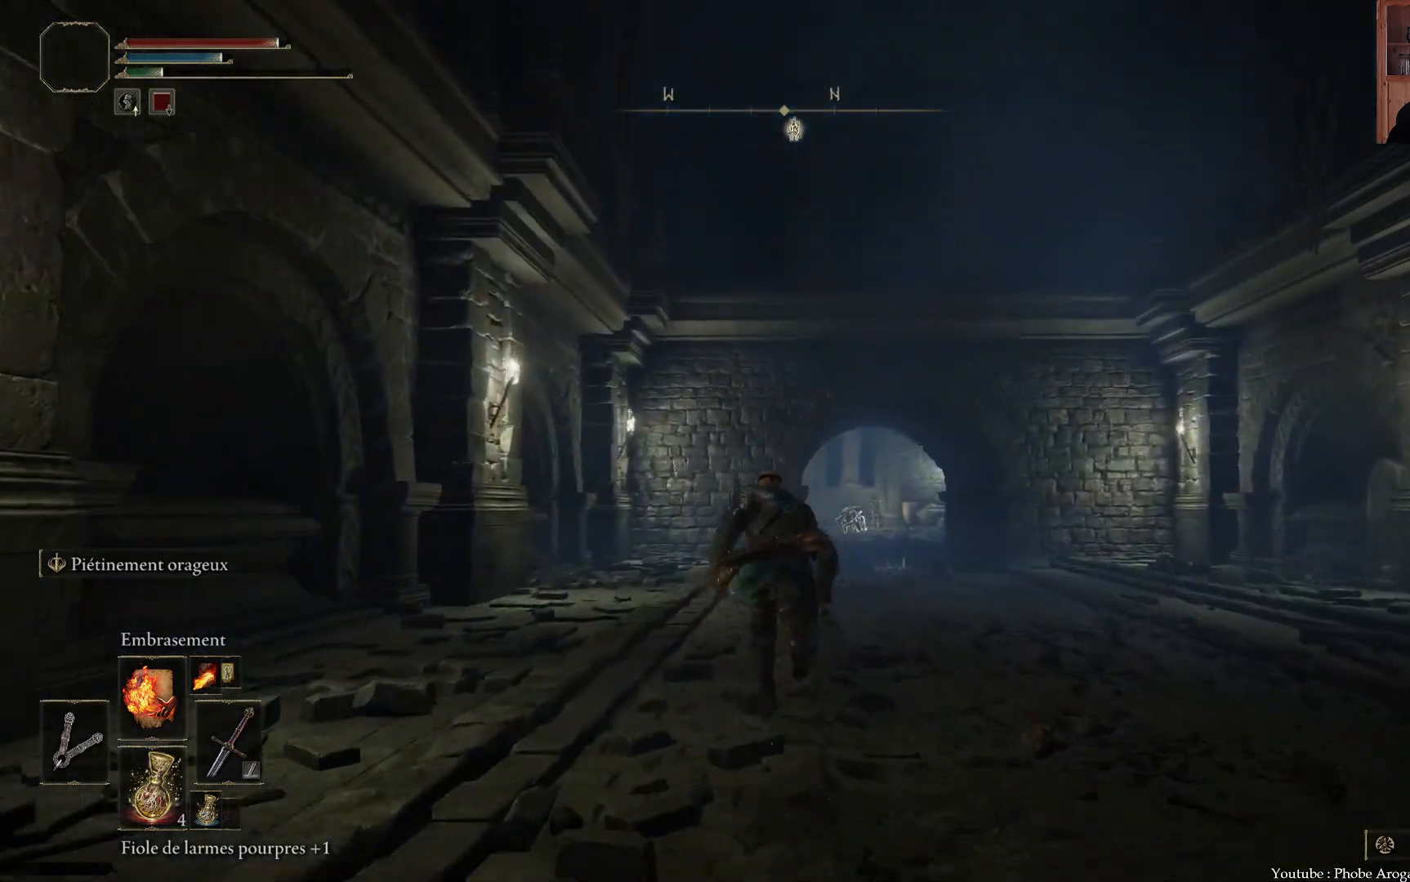
{"buttons": ["B"], "left_stick": "up", "right_stick": "center", "events": []}
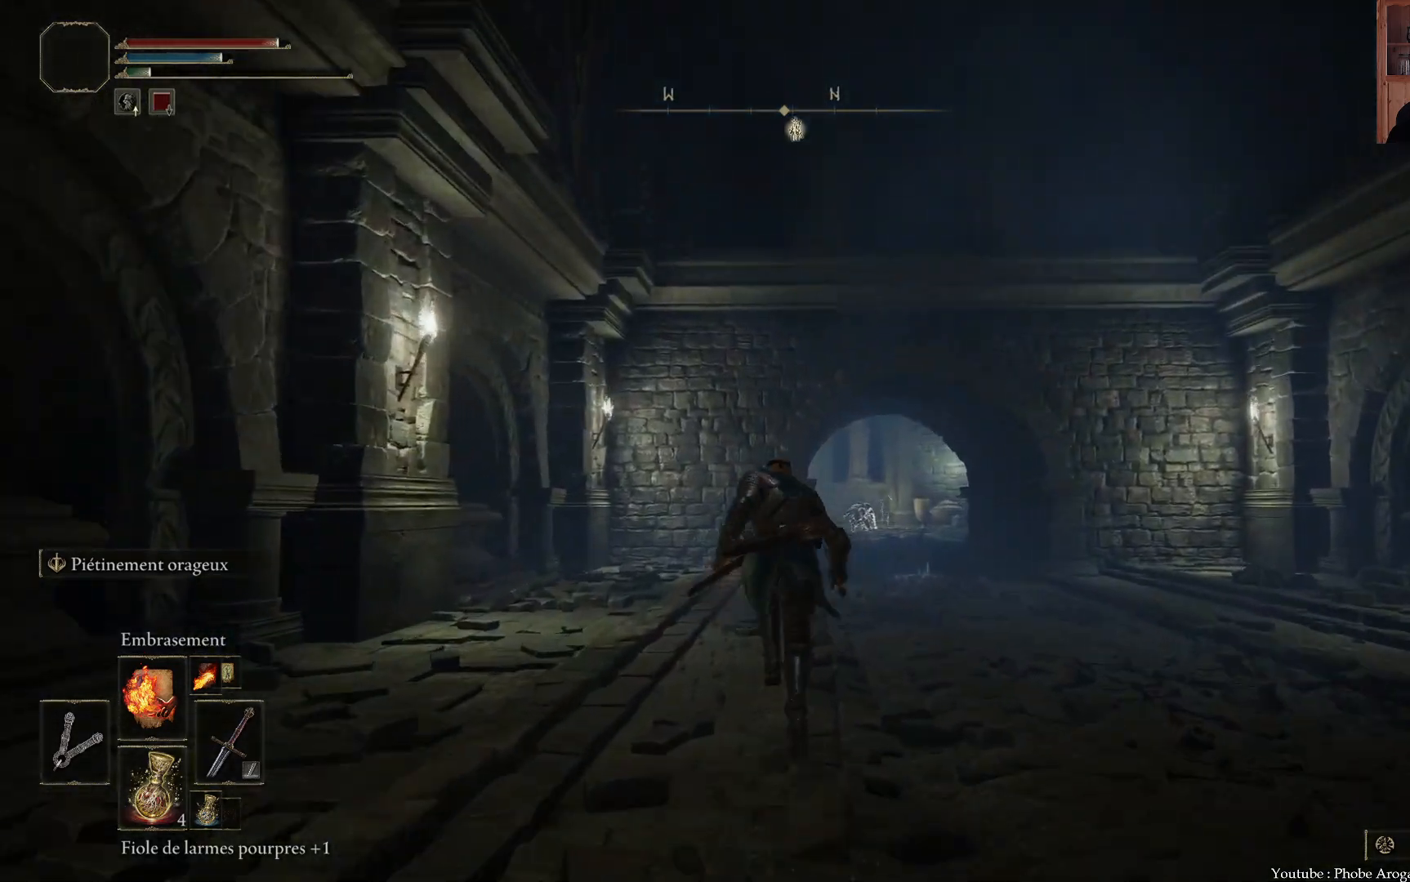
{"buttons": ["B"], "left_stick": "up", "right_stick": "center", "events": []}
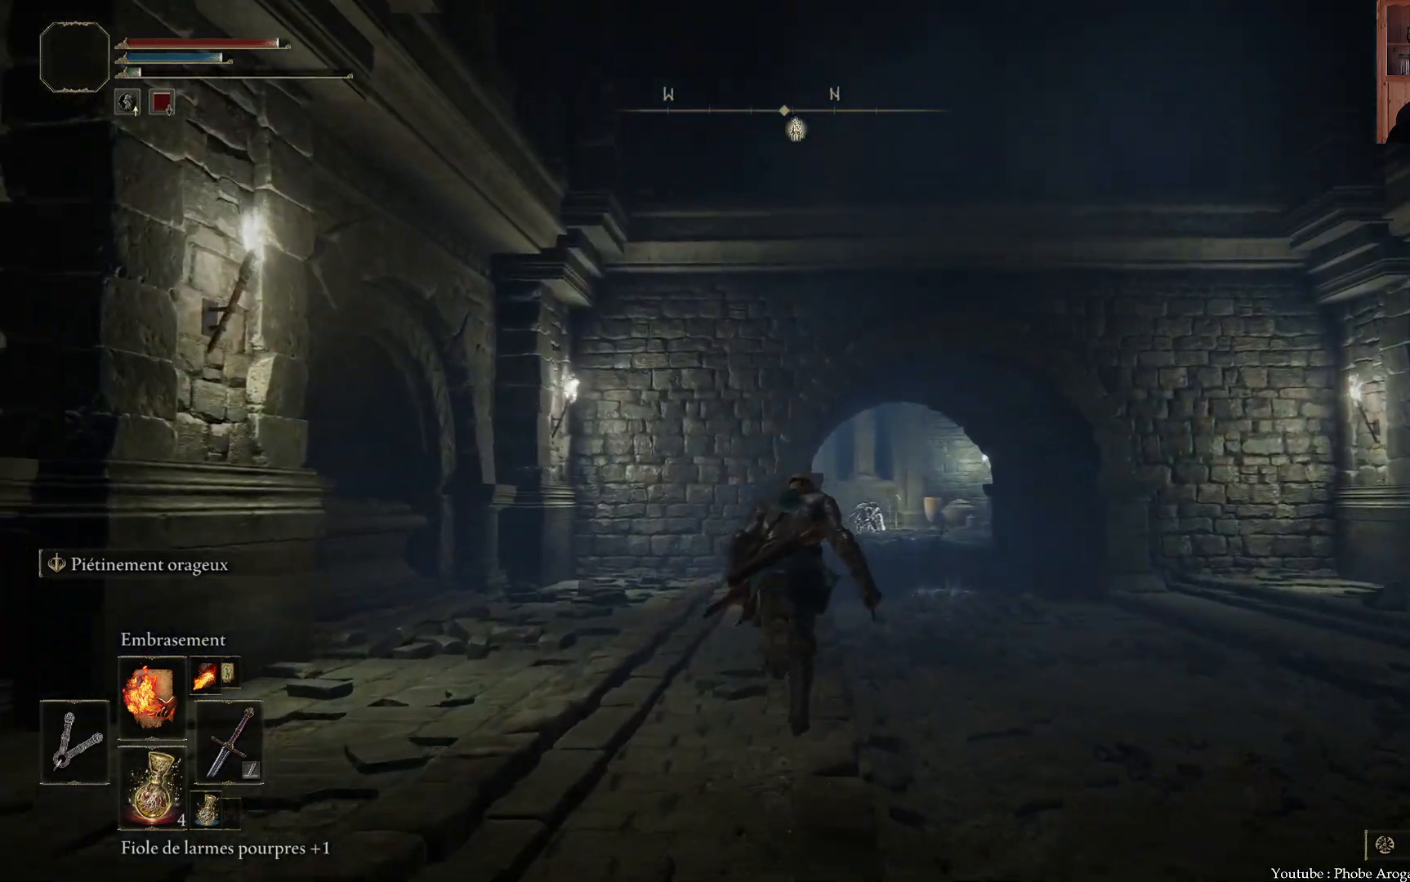
{"buttons": ["B"], "left_stick": "up", "right_stick": "center", "events": []}
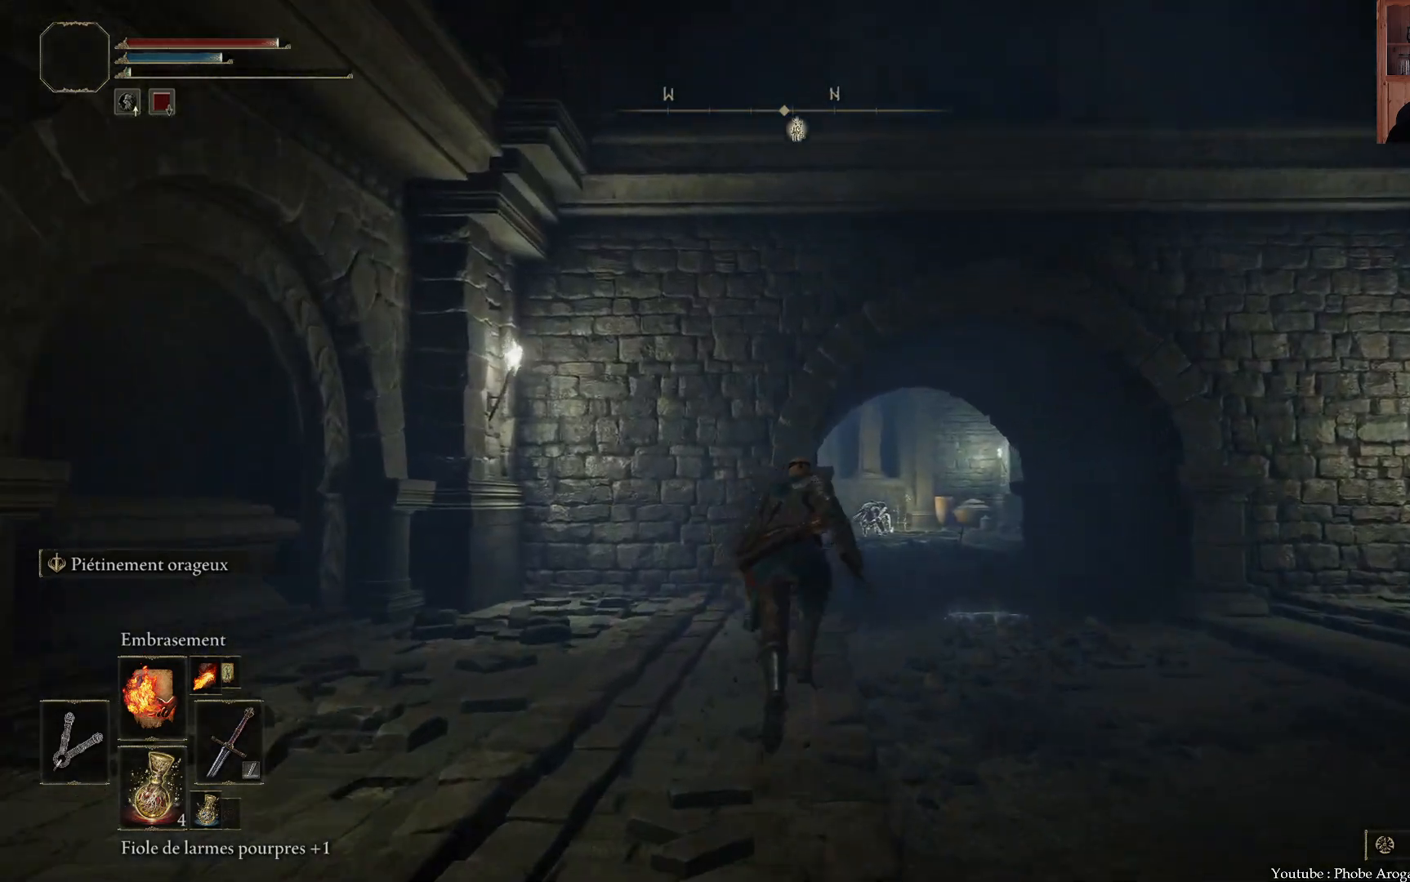
{"buttons": ["B"], "left_stick": "up-right", "right_stick": "center", "events": [[350, "left_stick", "up-right"]]}
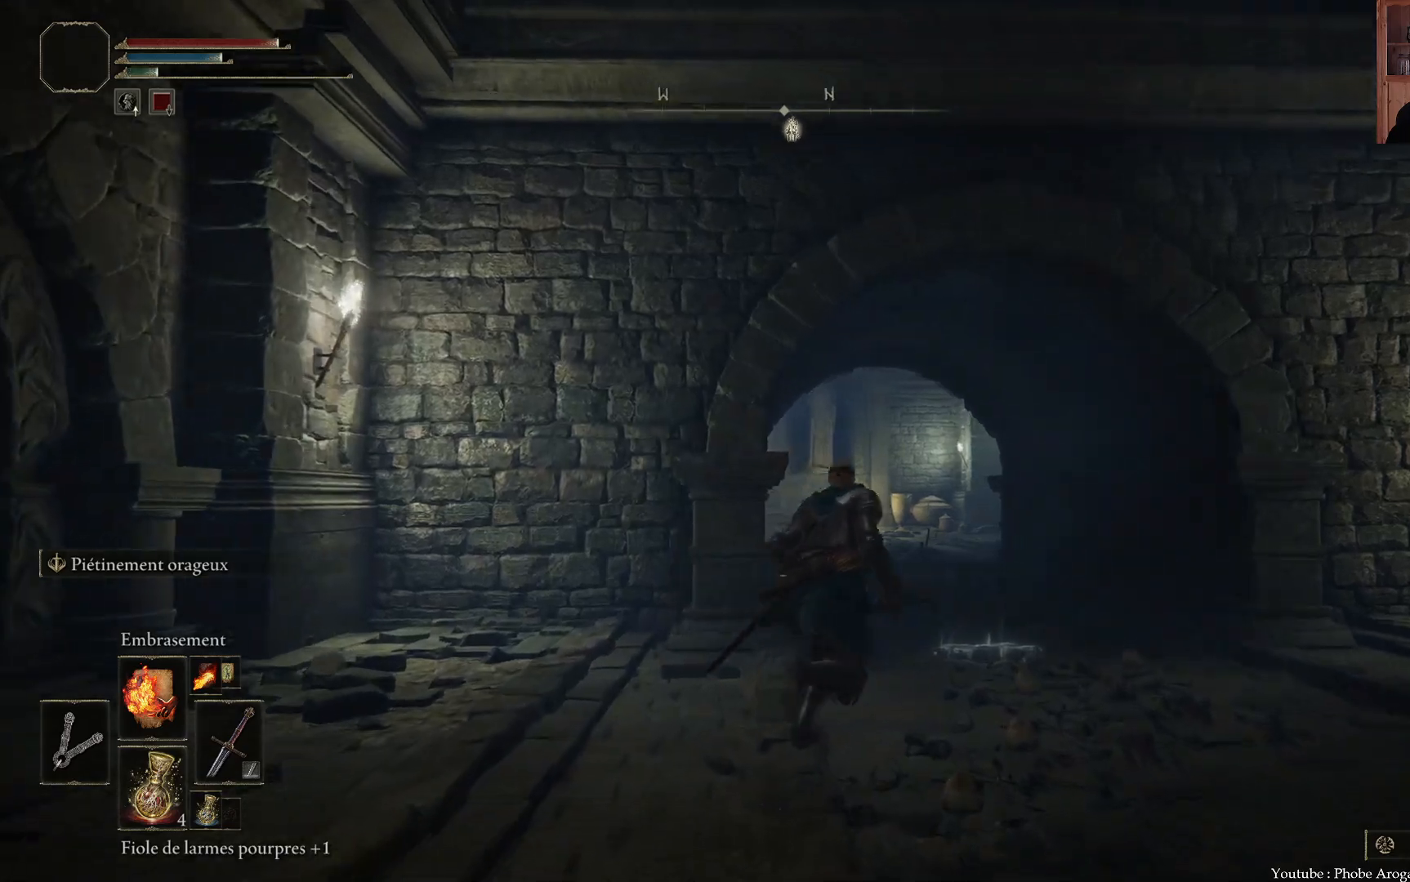
{"buttons": [], "left_stick": "up", "right_stick": "center", "events": [[250, "B", "up"], [267, "left_stick", "up"]]}
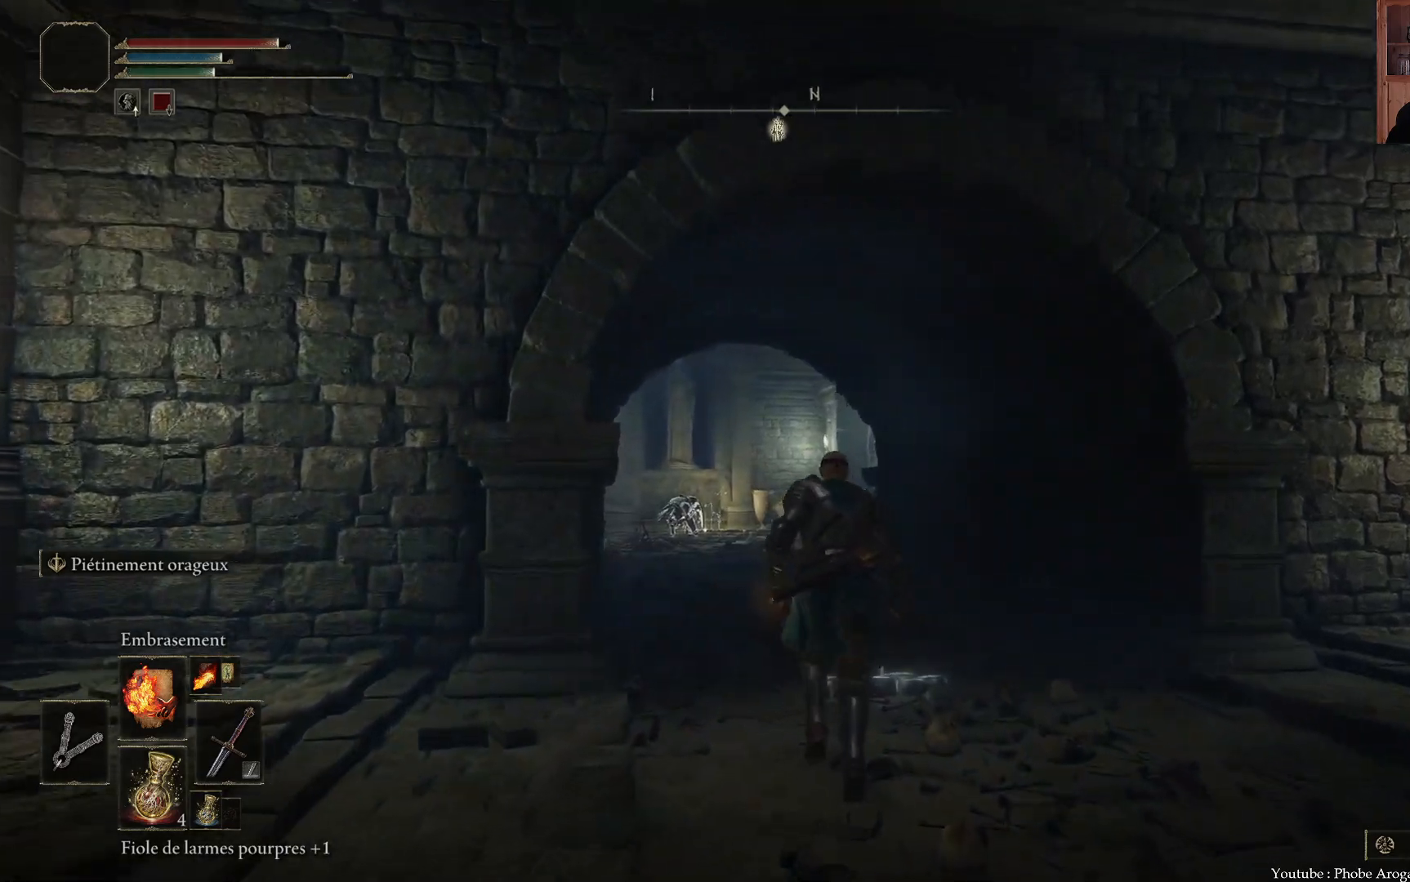
{"buttons": [], "left_stick": "up", "right_stick": "center", "events": [[317, "Y", "down"], [417, "Y", "up"]]}
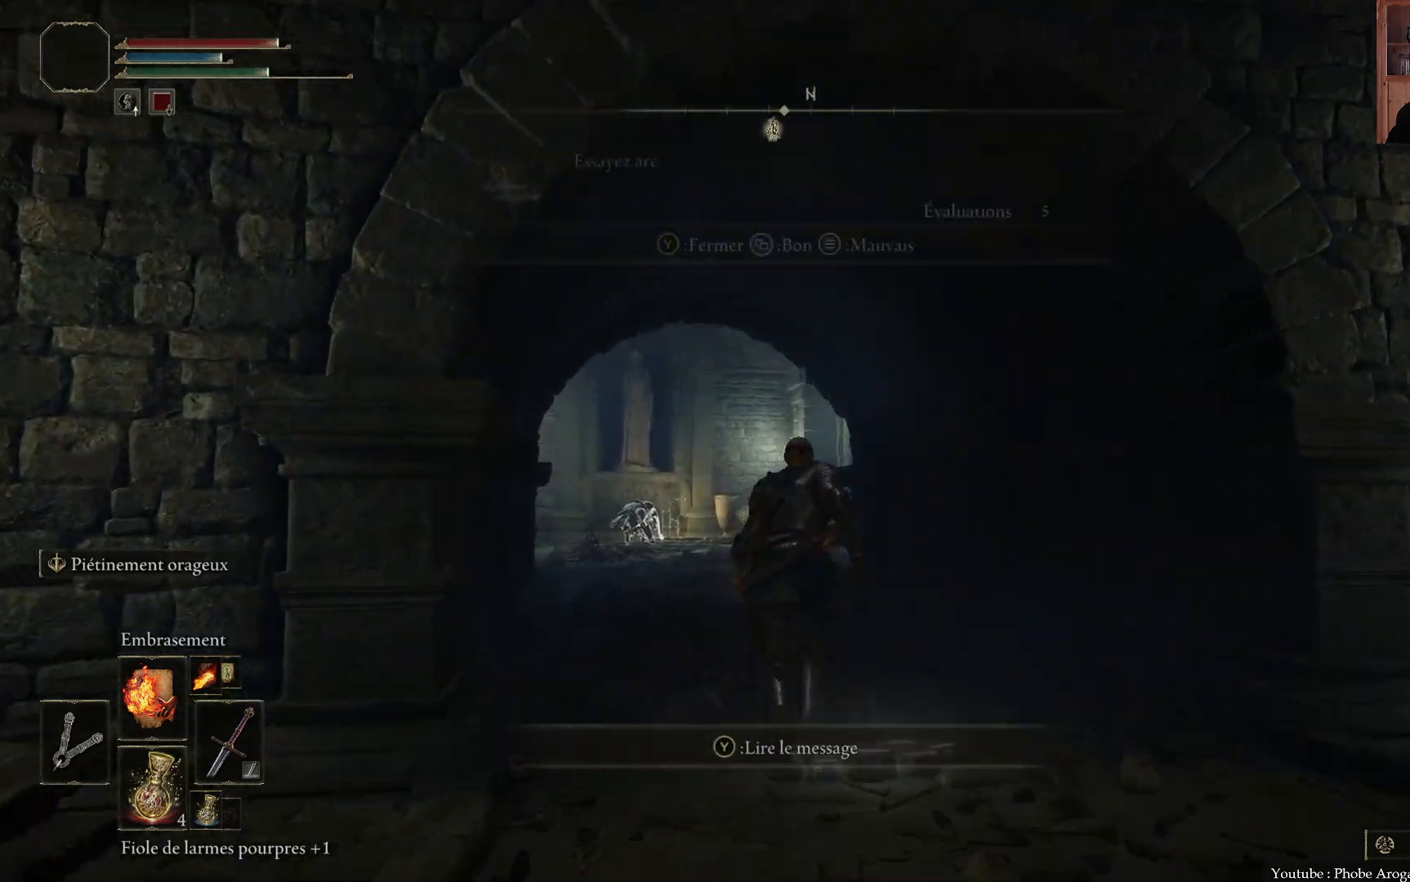
{"buttons": [], "left_stick": "up", "right_stick": "right", "events": [[217, "right_stick", "right"]]}
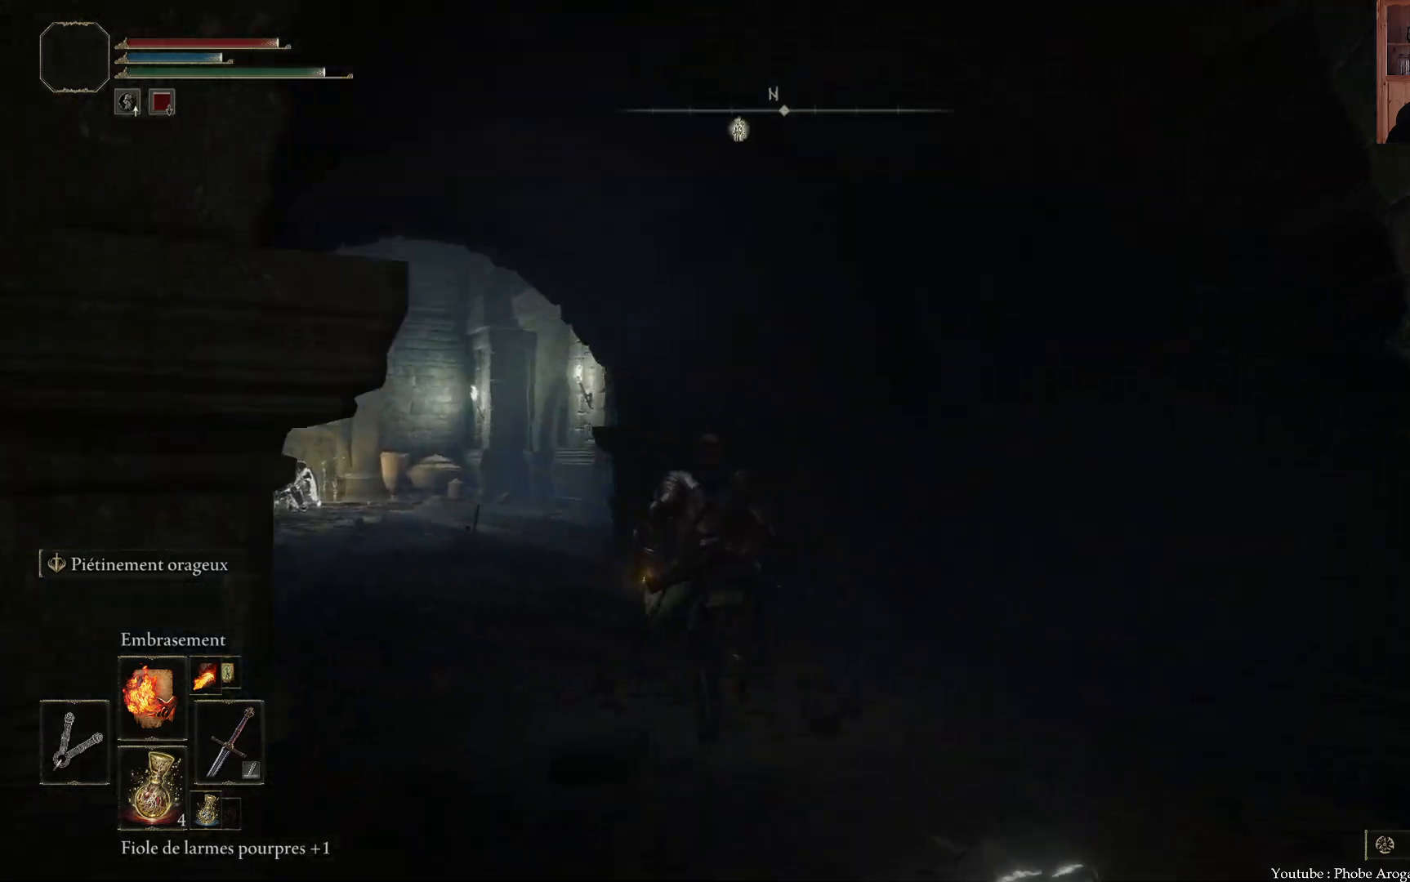
{"buttons": [], "left_stick": "center", "right_stick": "right", "events": [[433, "left_stick", "center"]]}
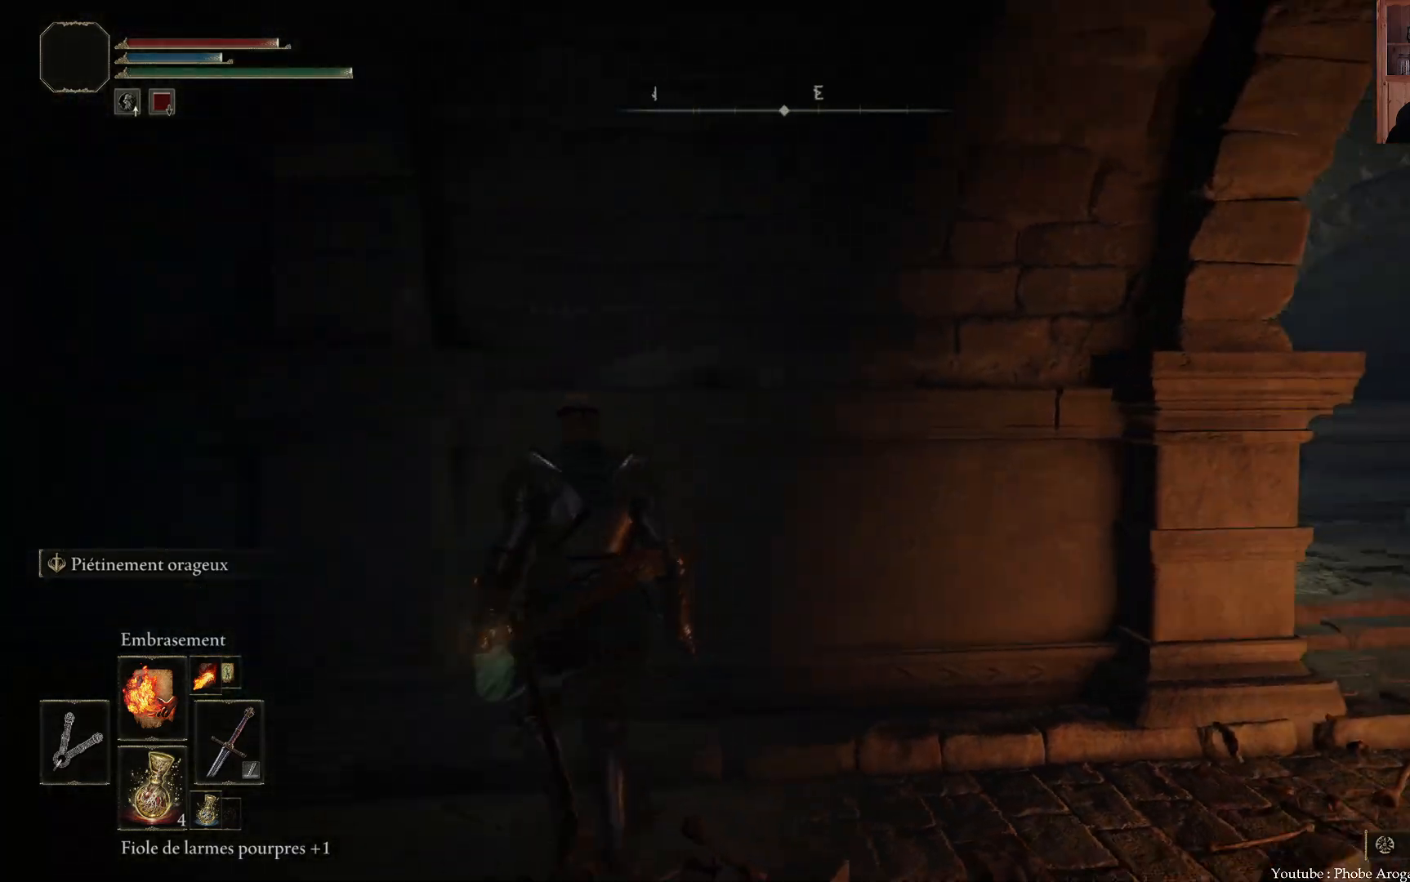
{"buttons": [], "left_stick": "center", "right_stick": "up-right", "events": [[383, "right_stick", "up-right"]]}
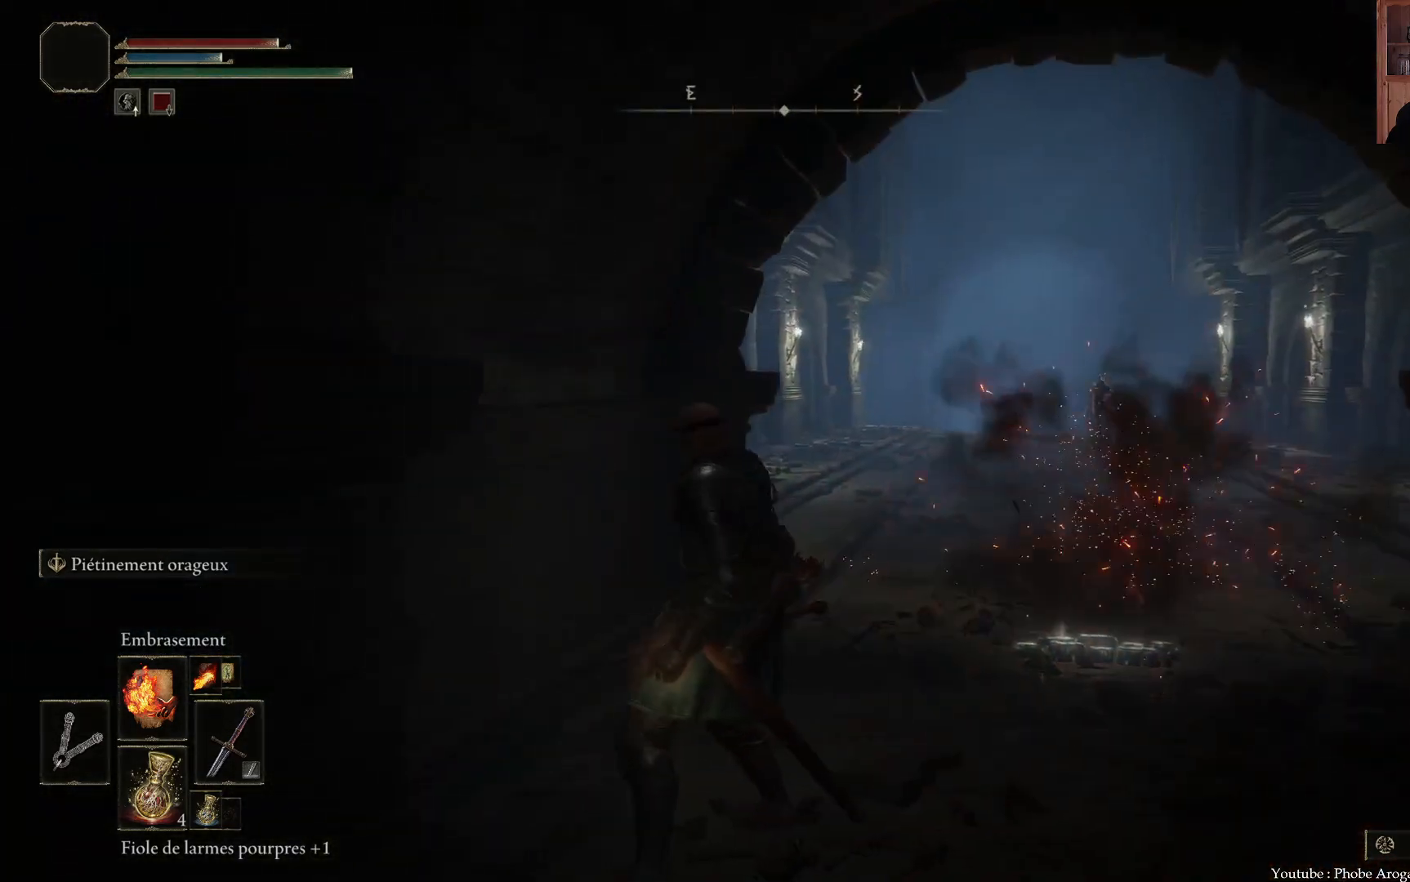
{"buttons": [], "left_stick": "up-right", "right_stick": "center", "events": [[50, "right_stick", "center"], [100, "left_stick", "down"], [333, "left_stick", "center"], [467, "left_stick", "up-right"]]}
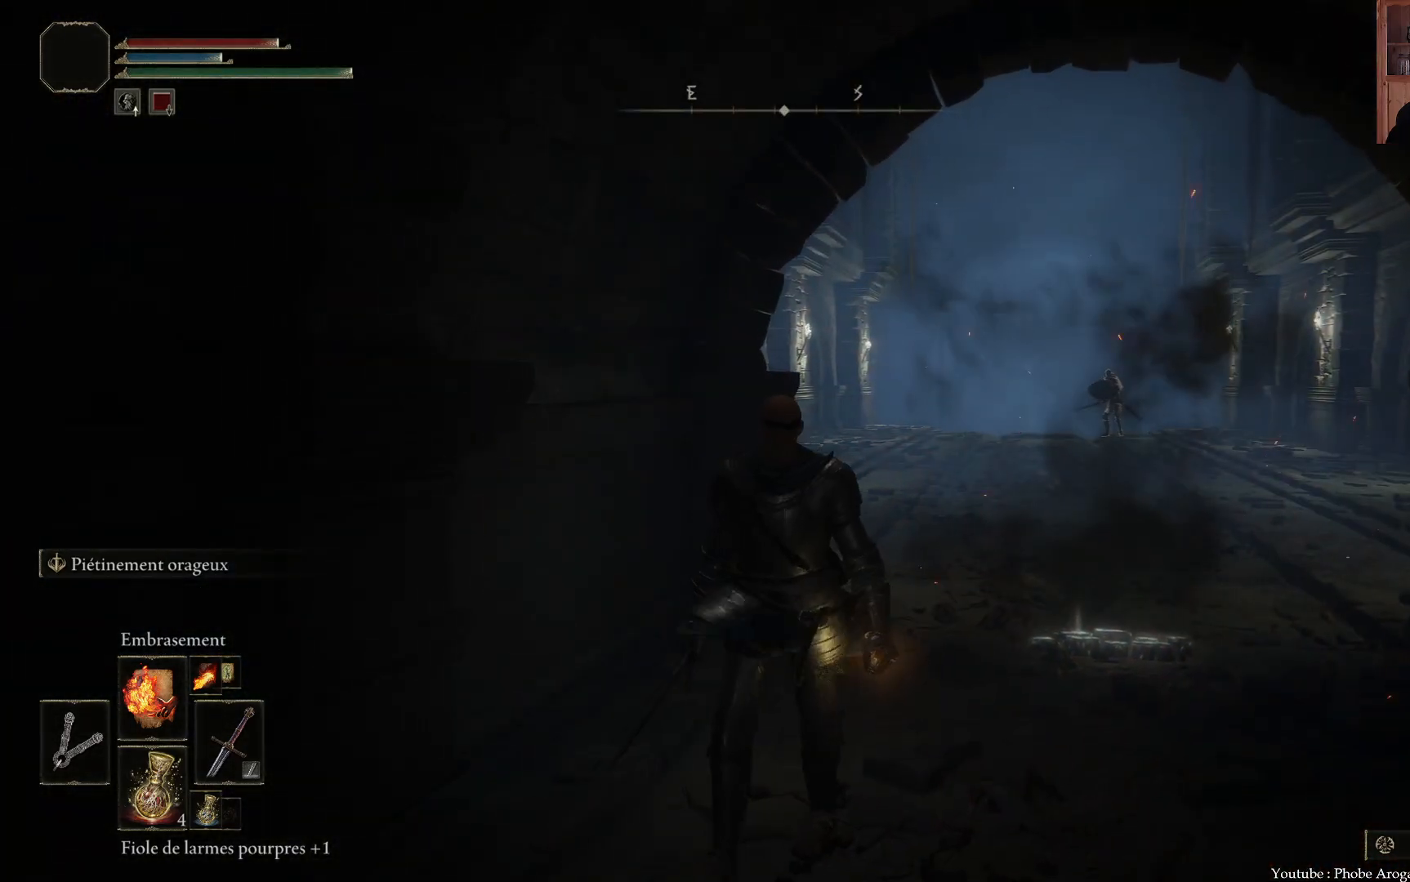
{"buttons": [], "left_stick": "center", "right_stick": "center", "events": [[367, "R3", "down"], [467, "R3", "up"], [500, "left_stick", "center"]]}
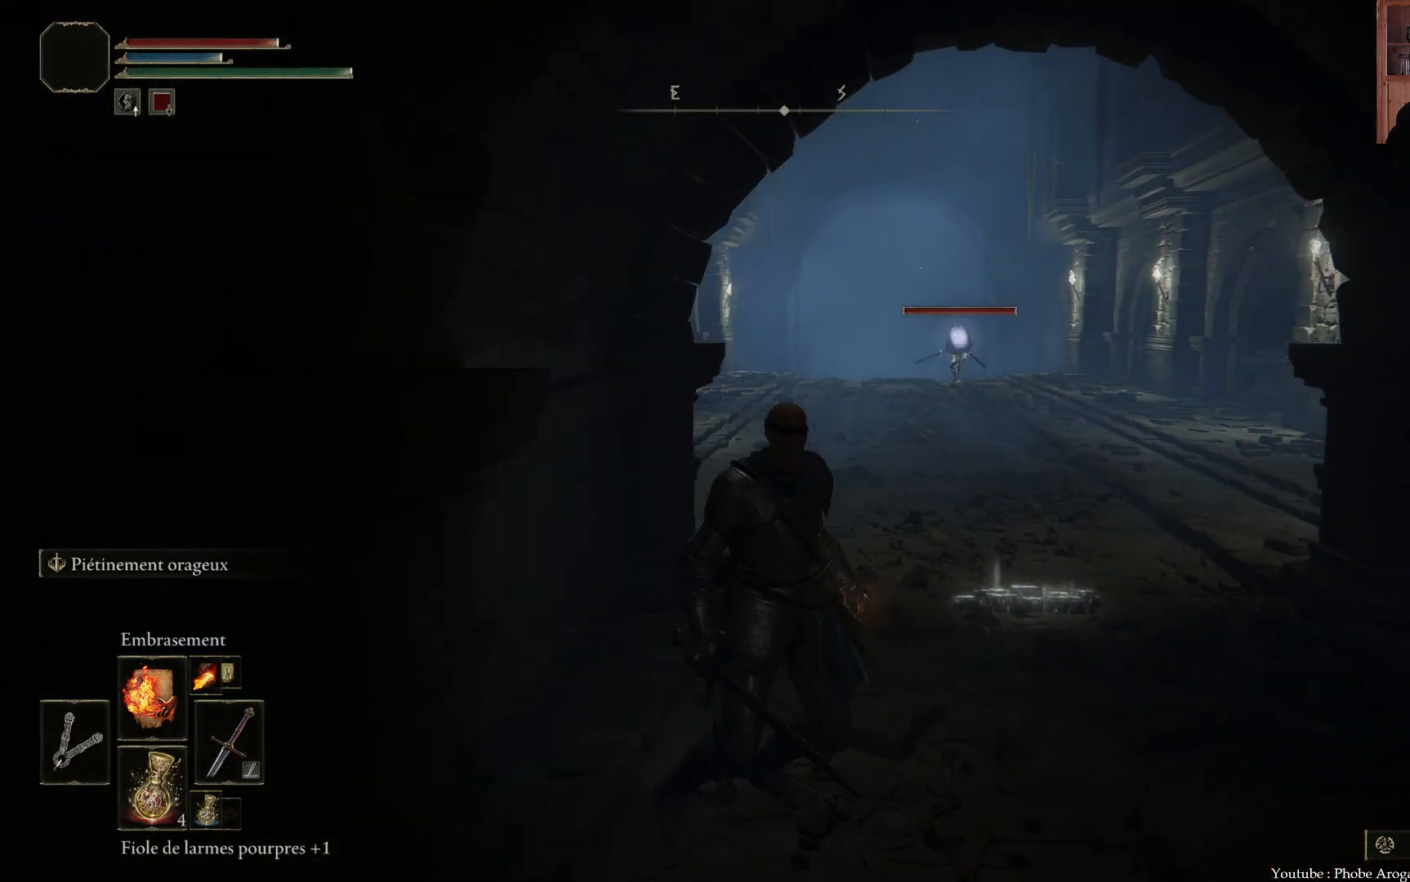
{"buttons": [], "left_stick": "down-right", "right_stick": "center", "events": [[367, "left_stick", "down-right"]]}
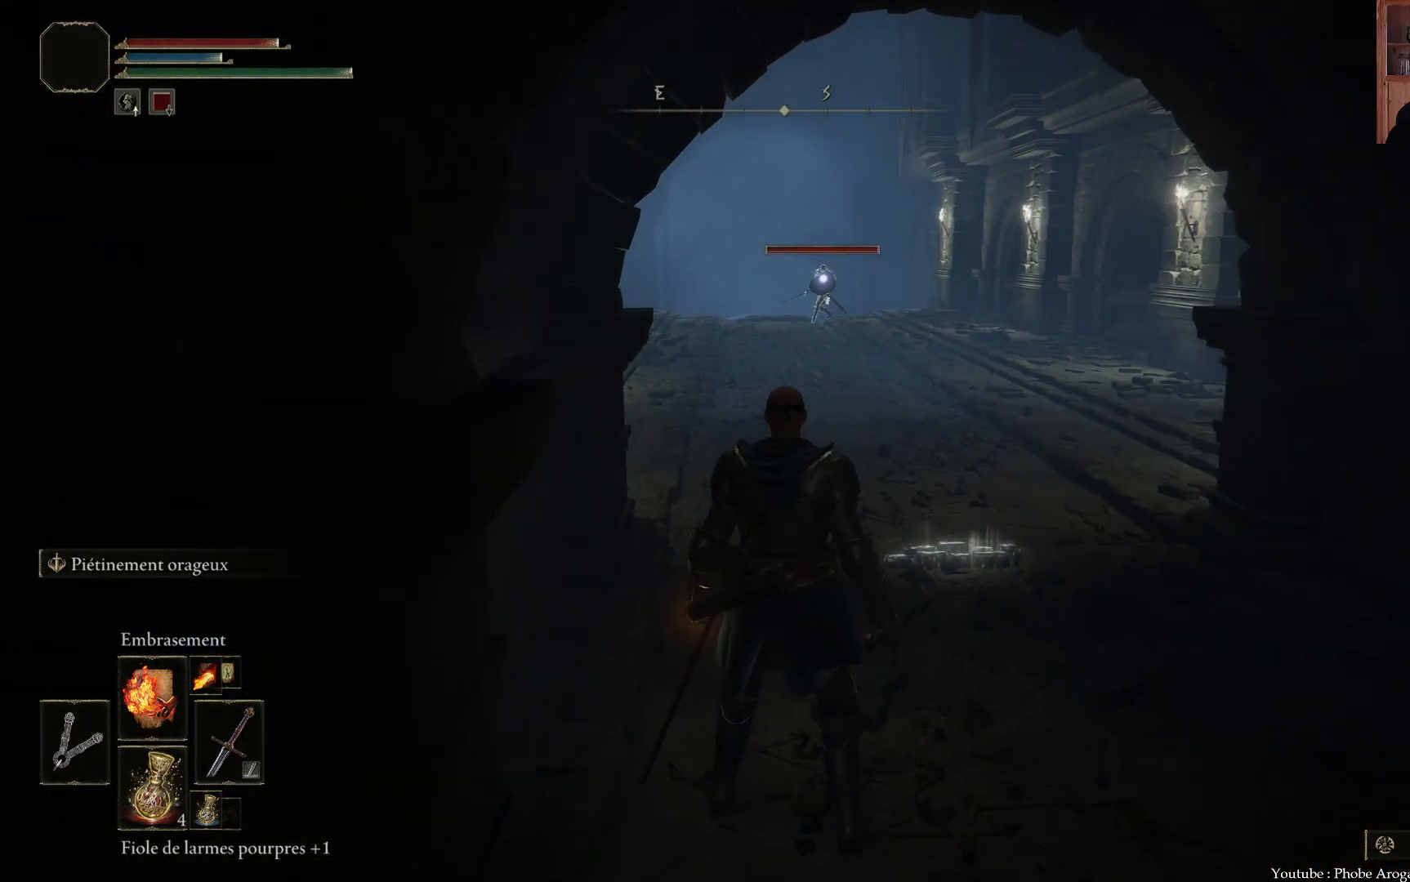
{"buttons": [], "left_stick": "center", "right_stick": "center", "events": [[267, "left_stick", "right"], [500, "left_stick", "center"]]}
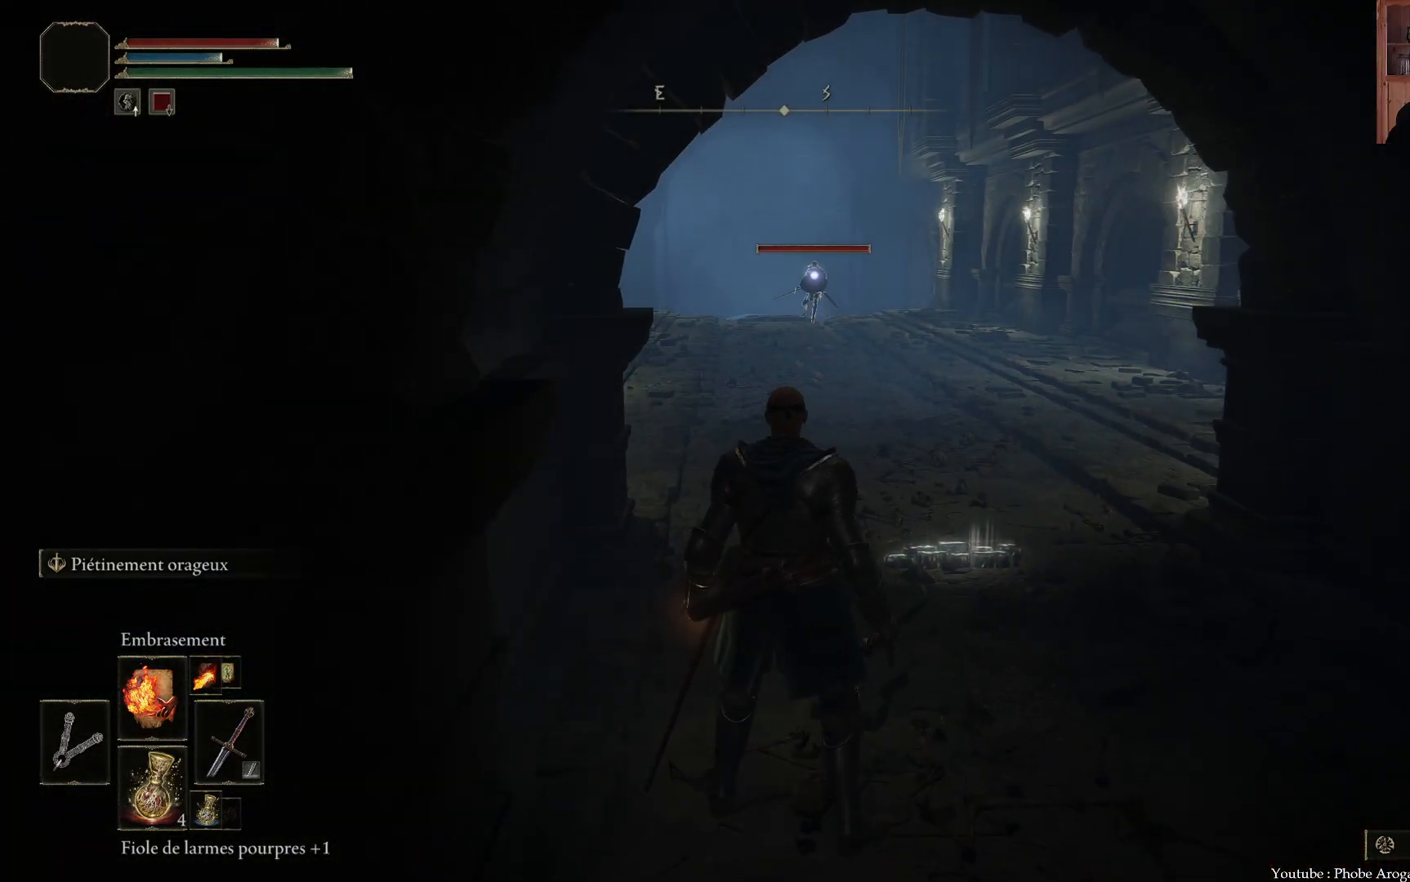
{"buttons": [], "left_stick": "center", "right_stick": "center", "events": []}
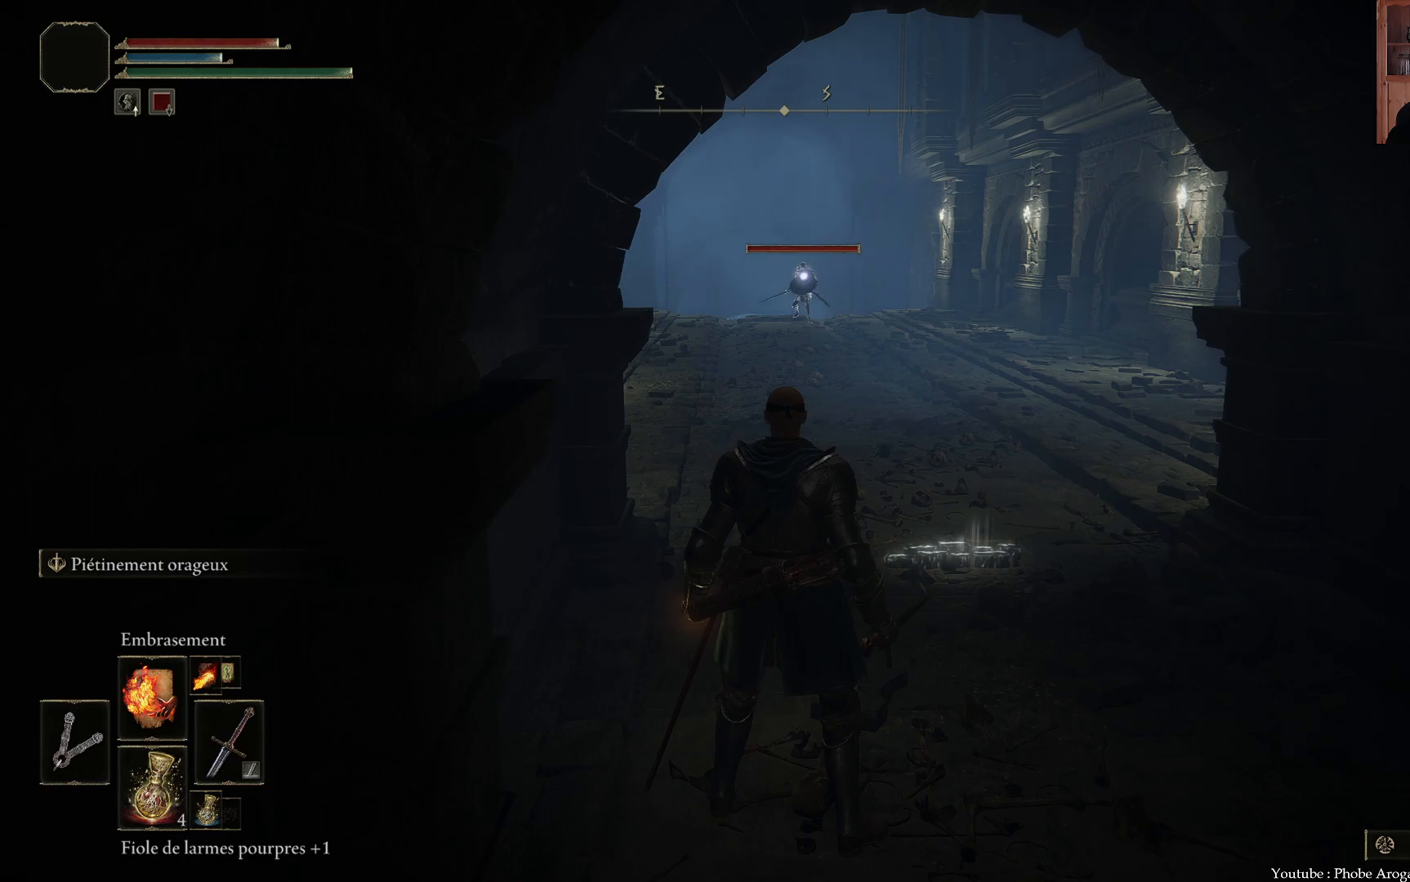
{"buttons": [], "left_stick": "center", "right_stick": "center", "events": []}
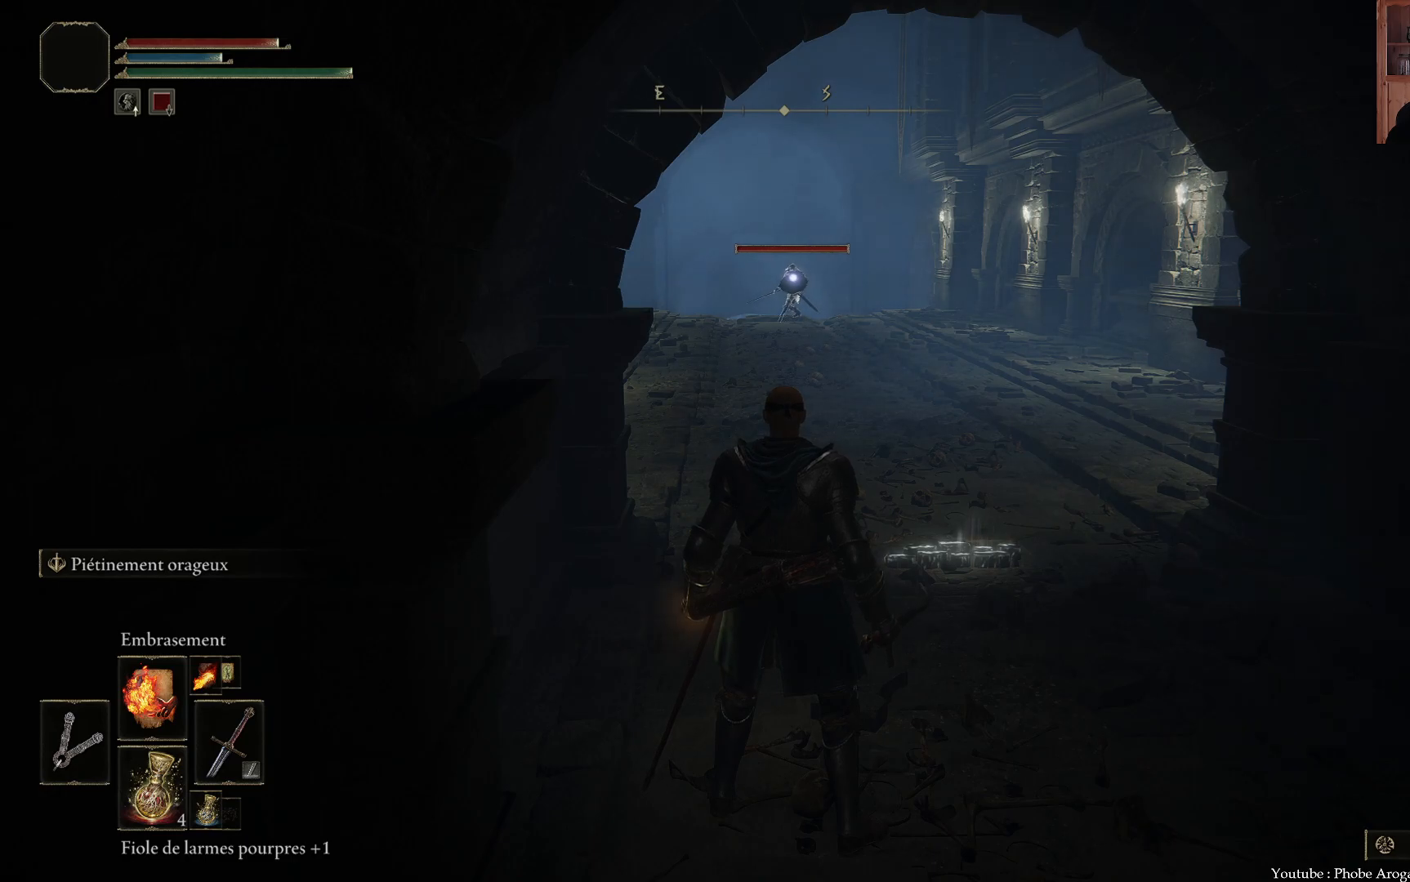
{"buttons": [], "left_stick": "center", "right_stick": "center", "events": []}
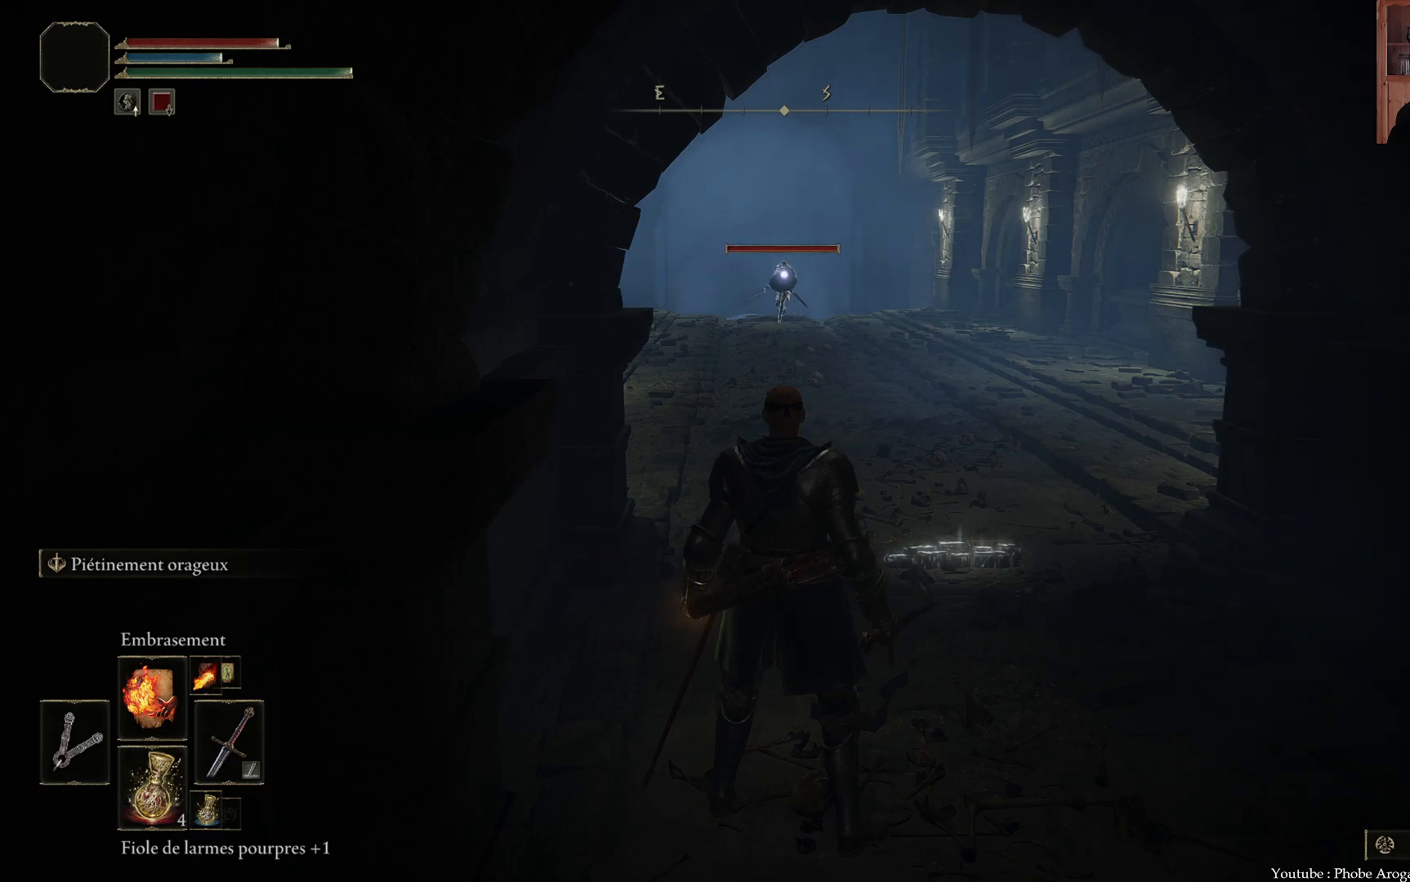
{"buttons": [], "left_stick": "center", "right_stick": "center", "events": []}
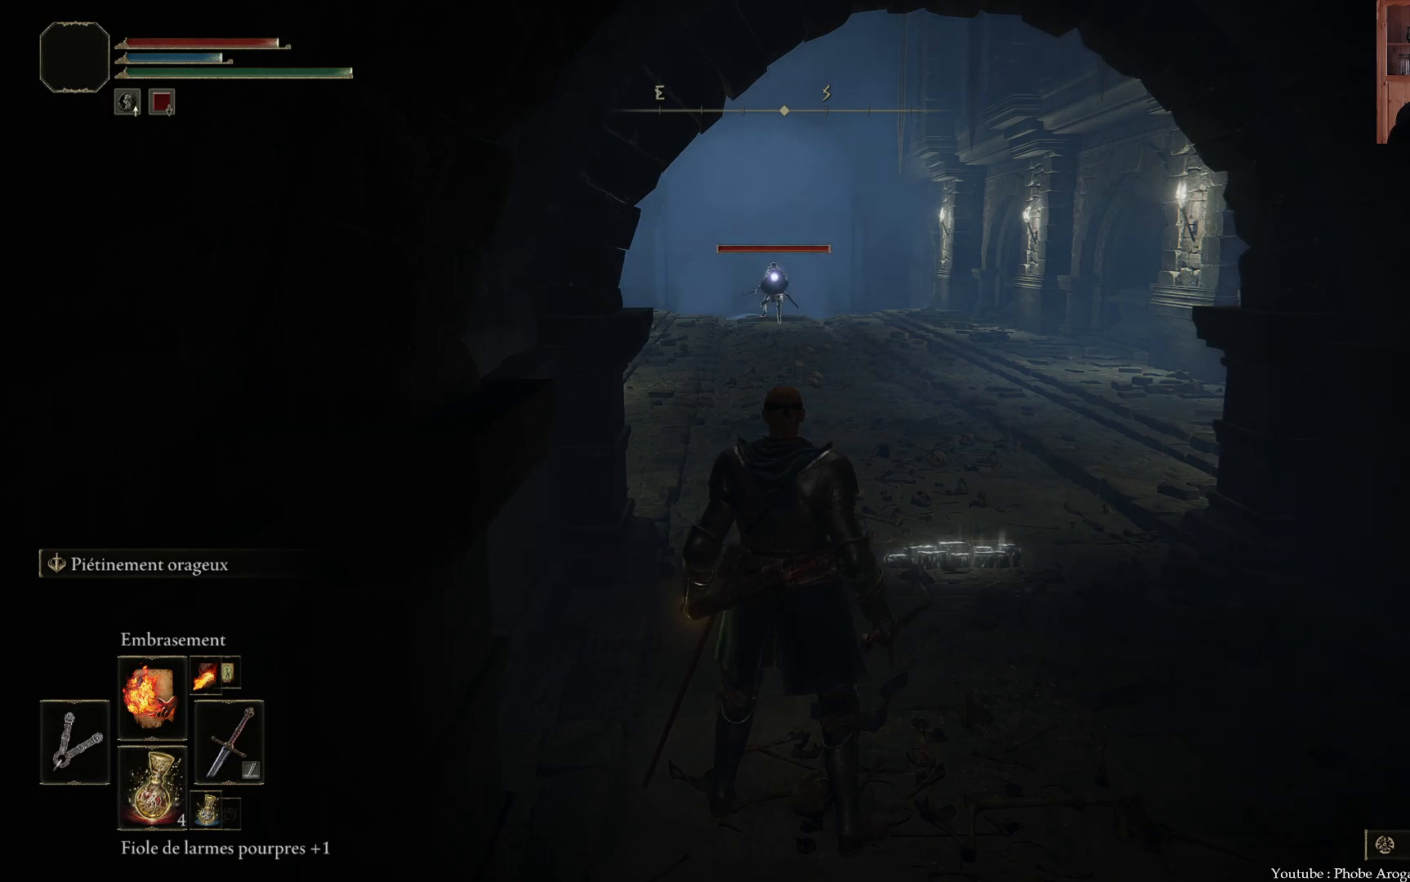
{"buttons": [], "left_stick": "center", "right_stick": "center", "events": []}
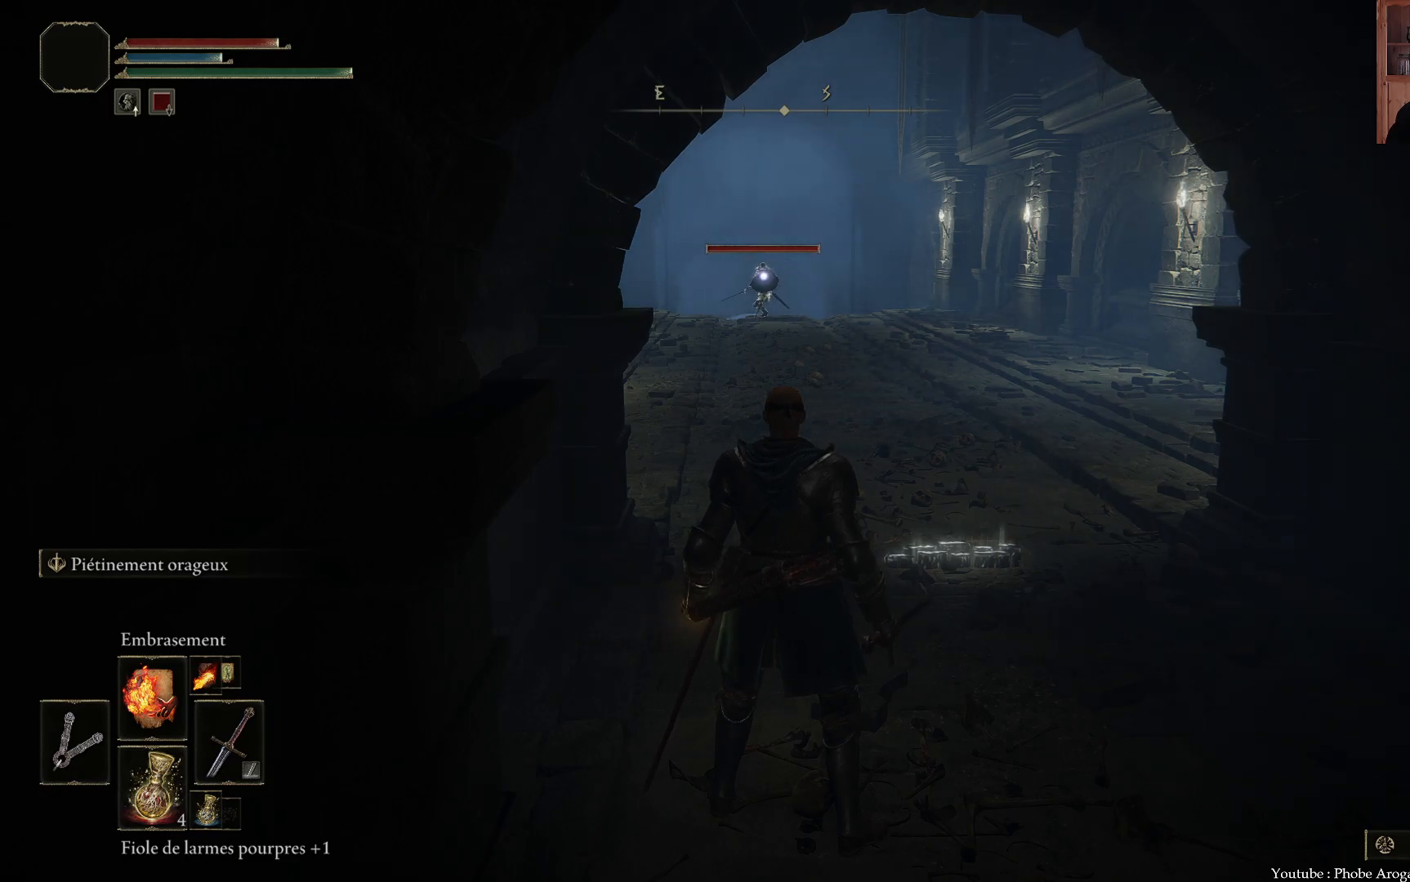
{"buttons": [], "left_stick": "center", "right_stick": "center", "events": []}
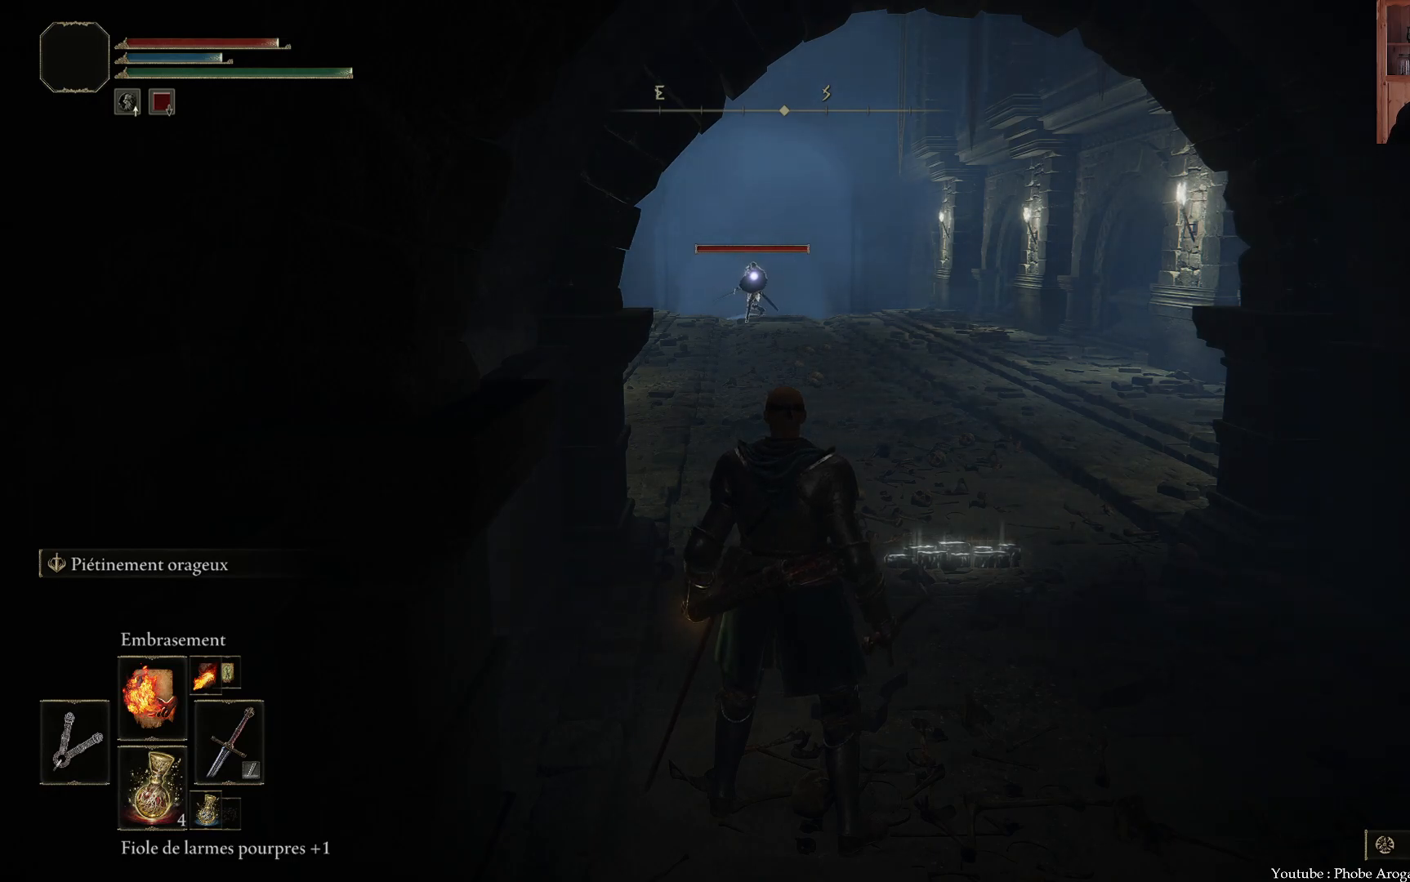
{"buttons": [], "left_stick": "center", "right_stick": "center", "events": []}
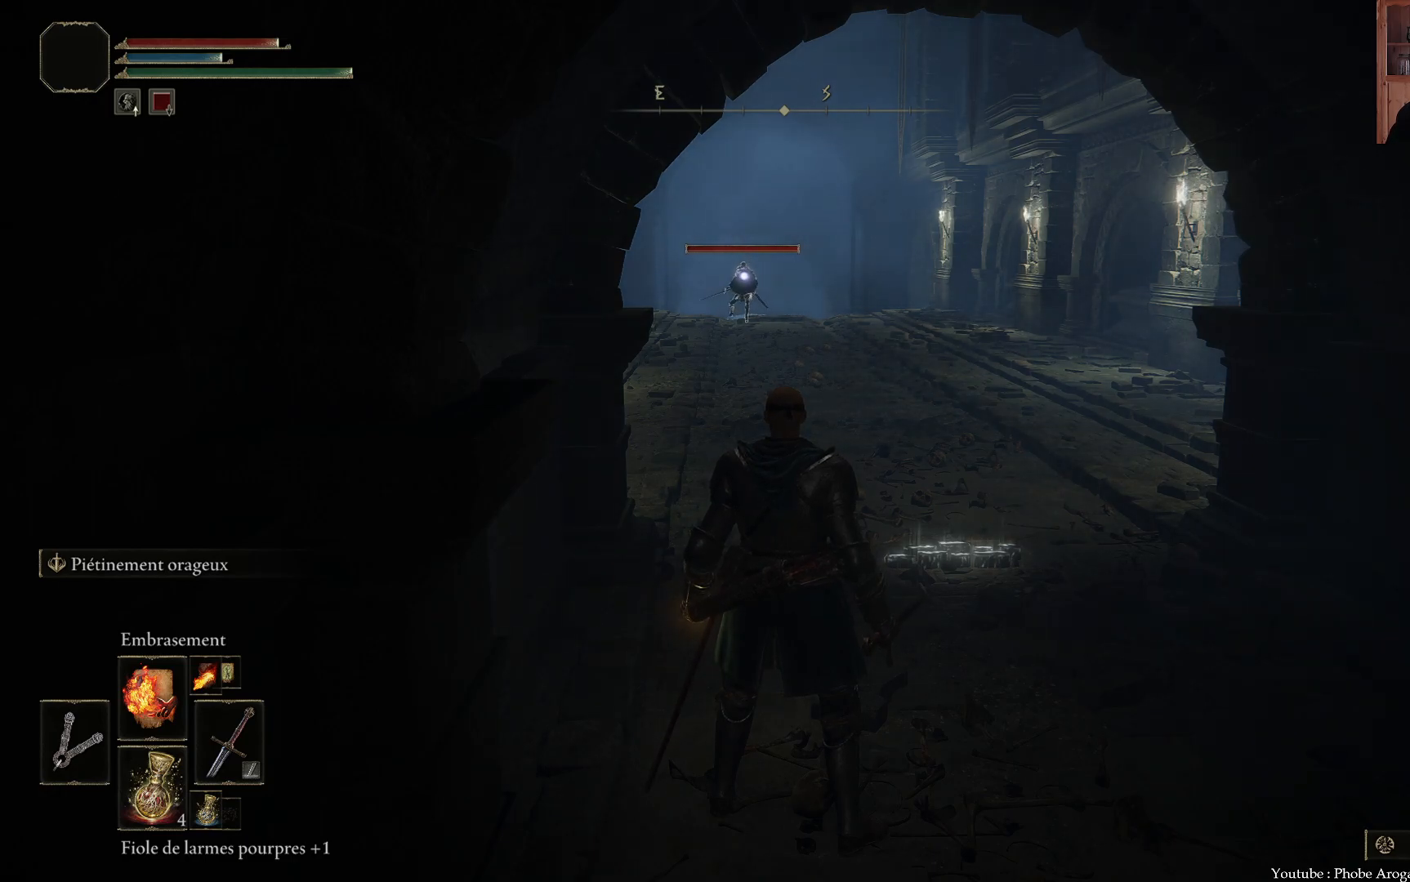
{"buttons": [], "left_stick": "center", "right_stick": "center", "events": []}
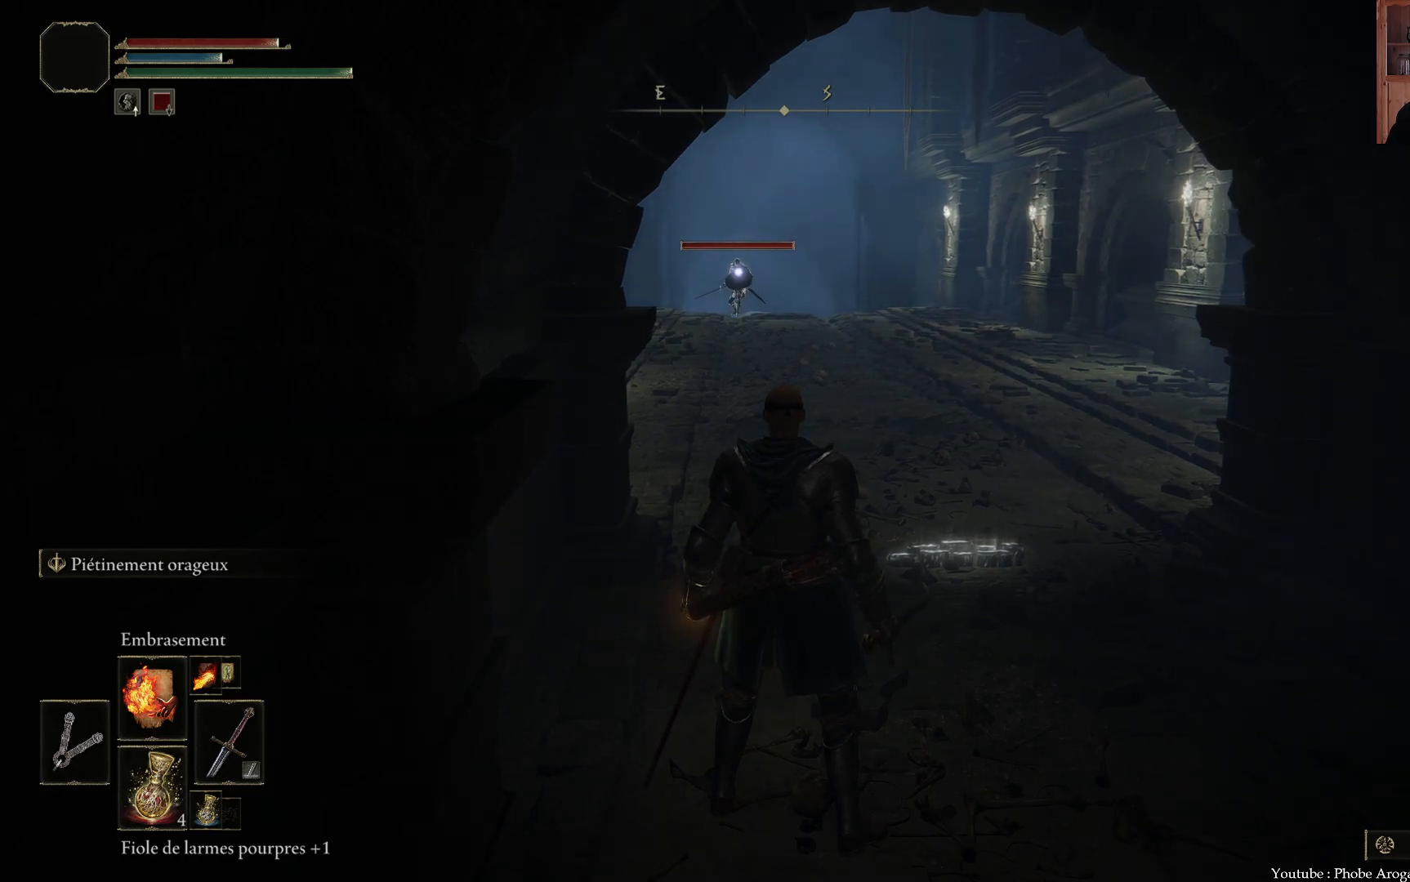
{"buttons": [], "left_stick": "center", "right_stick": "center", "events": []}
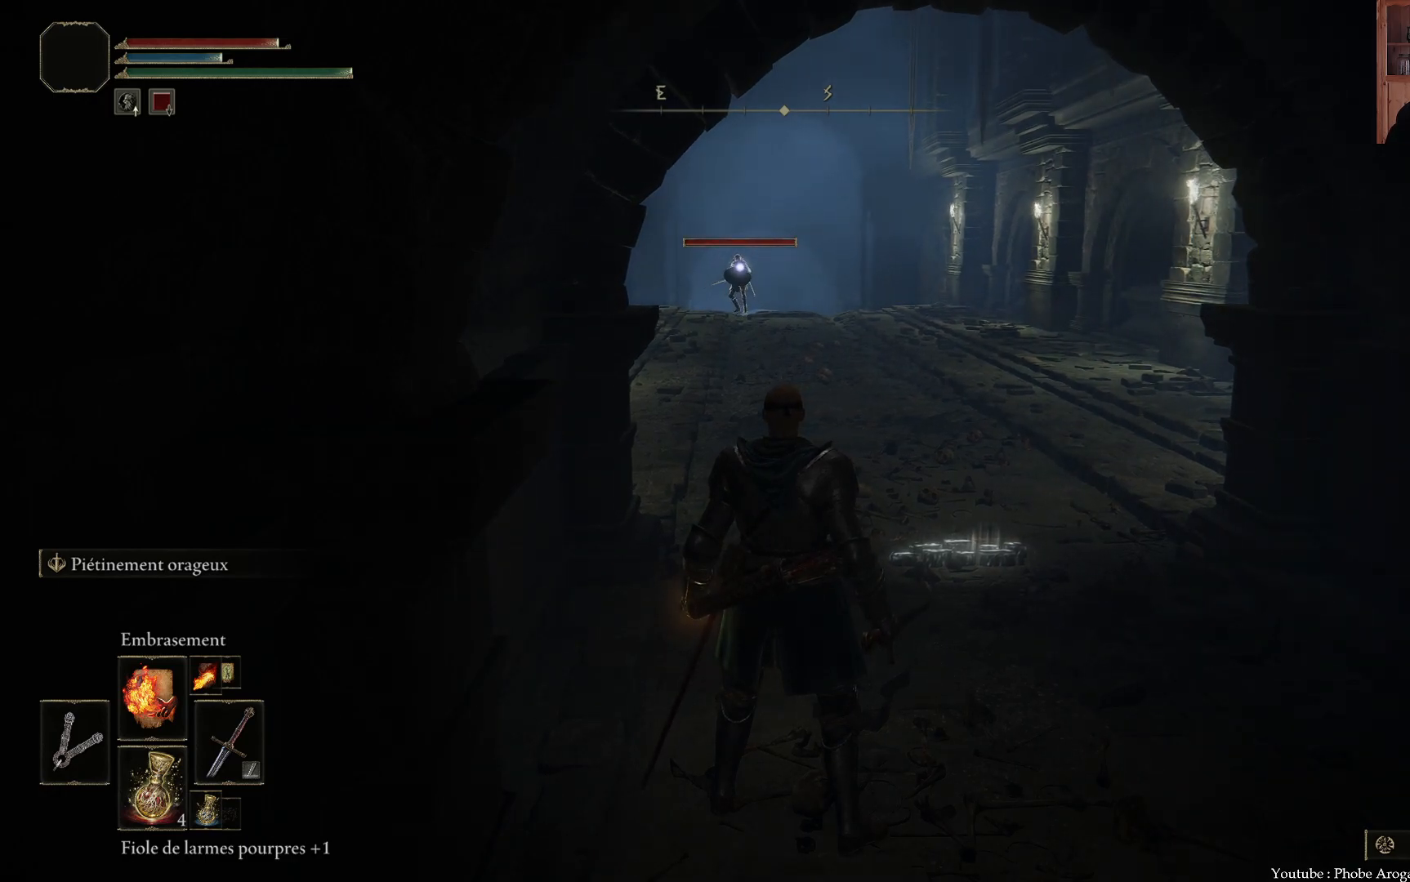
{"buttons": [], "left_stick": "center", "right_stick": "center", "events": []}
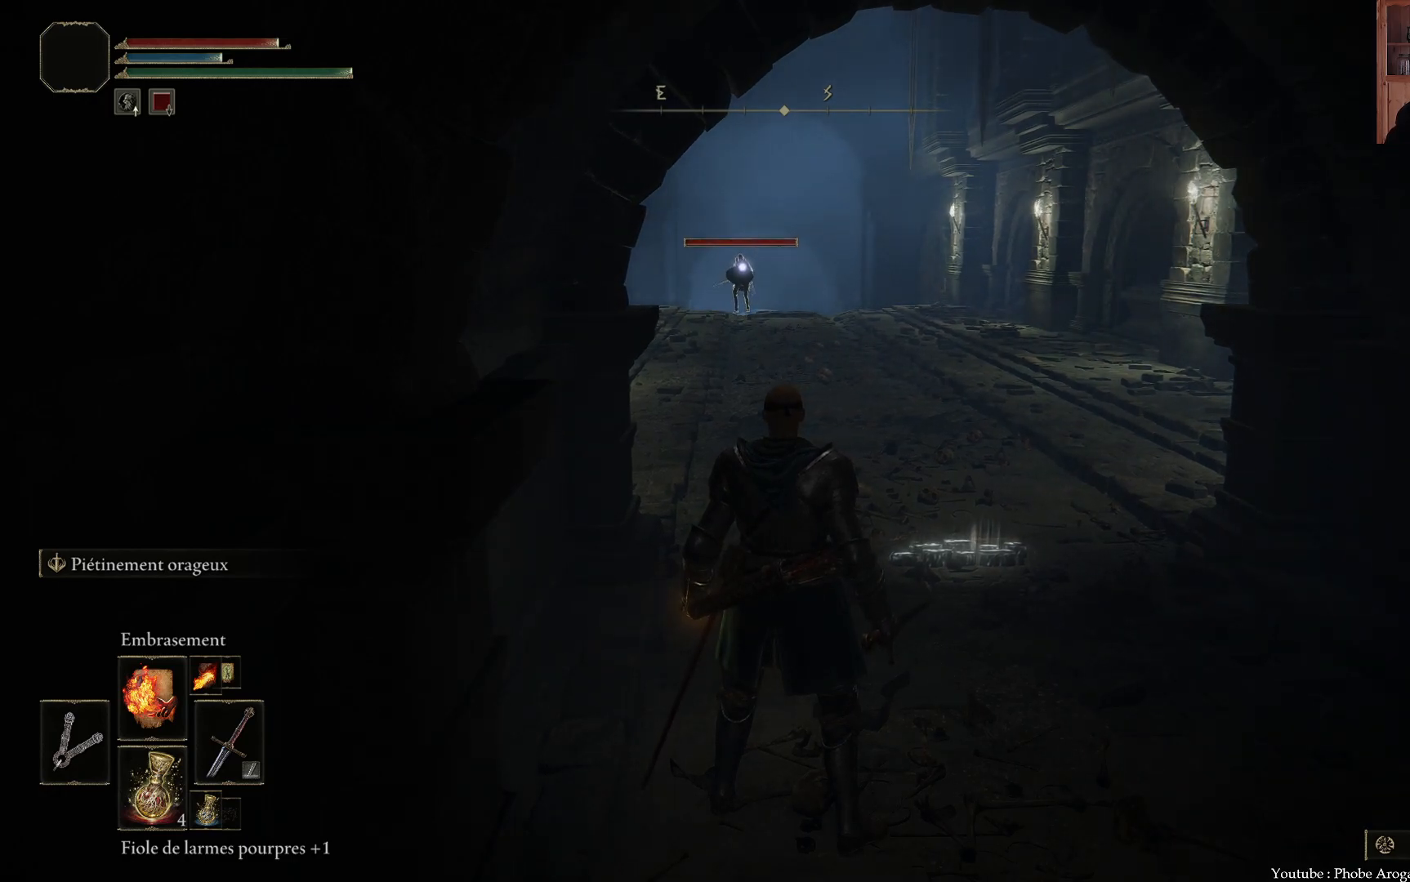
{"buttons": [], "left_stick": "right", "right_stick": "center", "events": [[300, "left_stick", "right"]]}
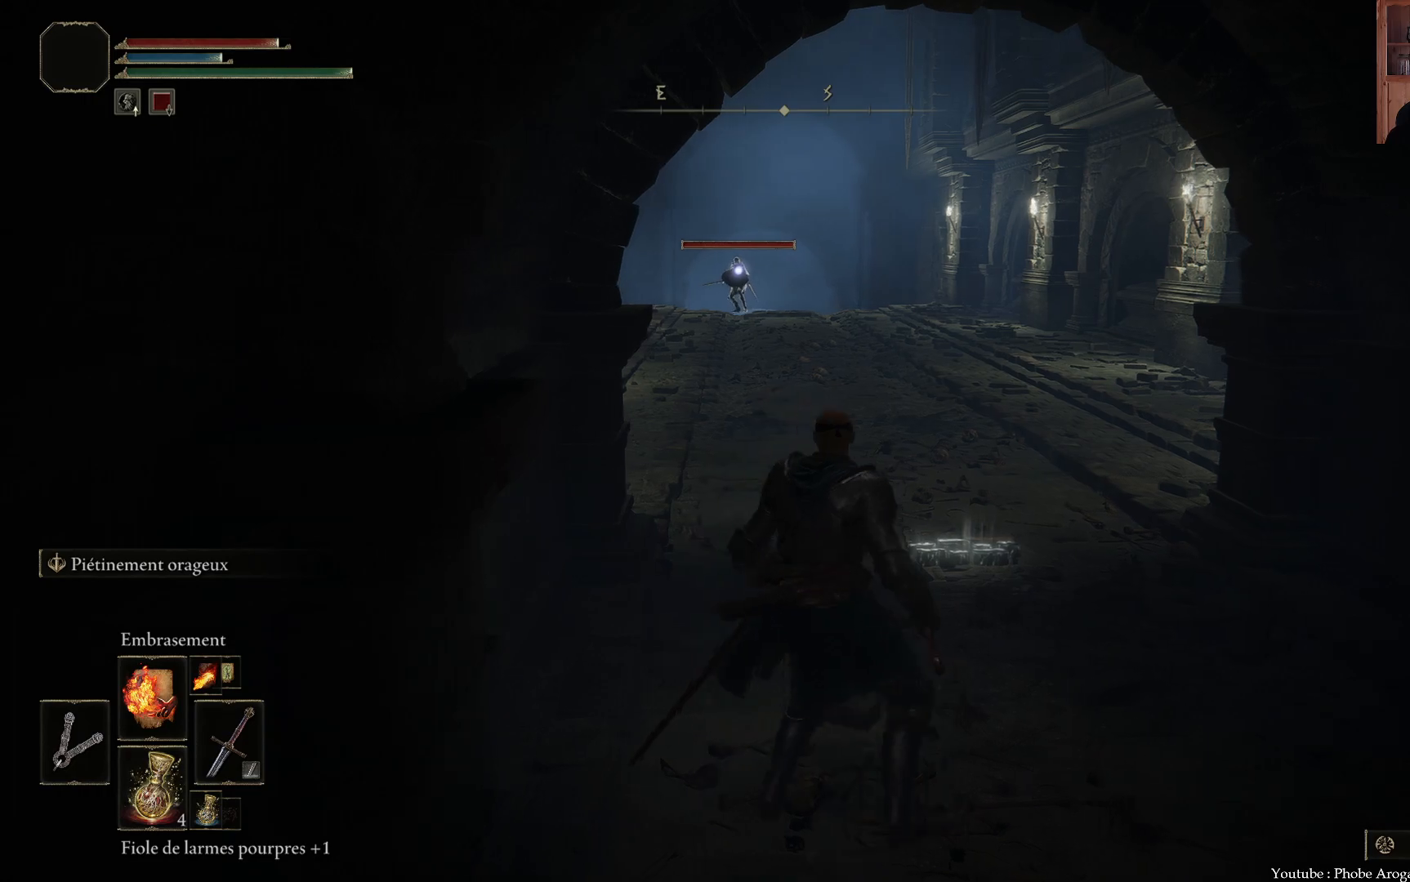
{"buttons": [], "left_stick": "up-right", "right_stick": "left", "events": [[67, "left_stick", "center"], [267, "R3", "down"], [400, "R3", "up"], [400, "left_stick", "up-right"], [483, "right_stick", "left"]]}
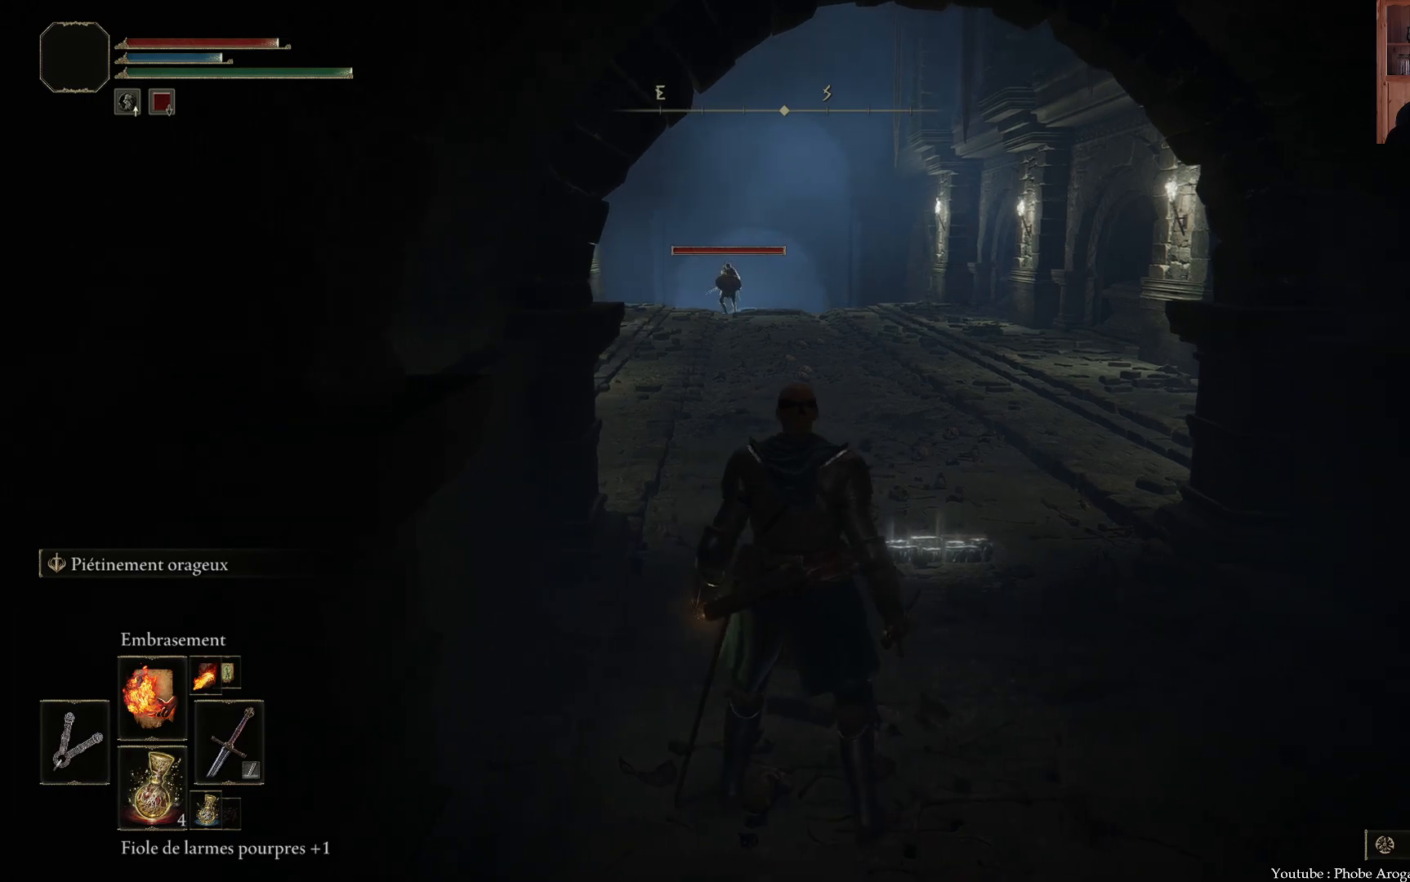
{"buttons": [], "left_stick": "center", "right_stick": "center", "events": [[333, "right_stick", "center"], [433, "left_stick", "center"]]}
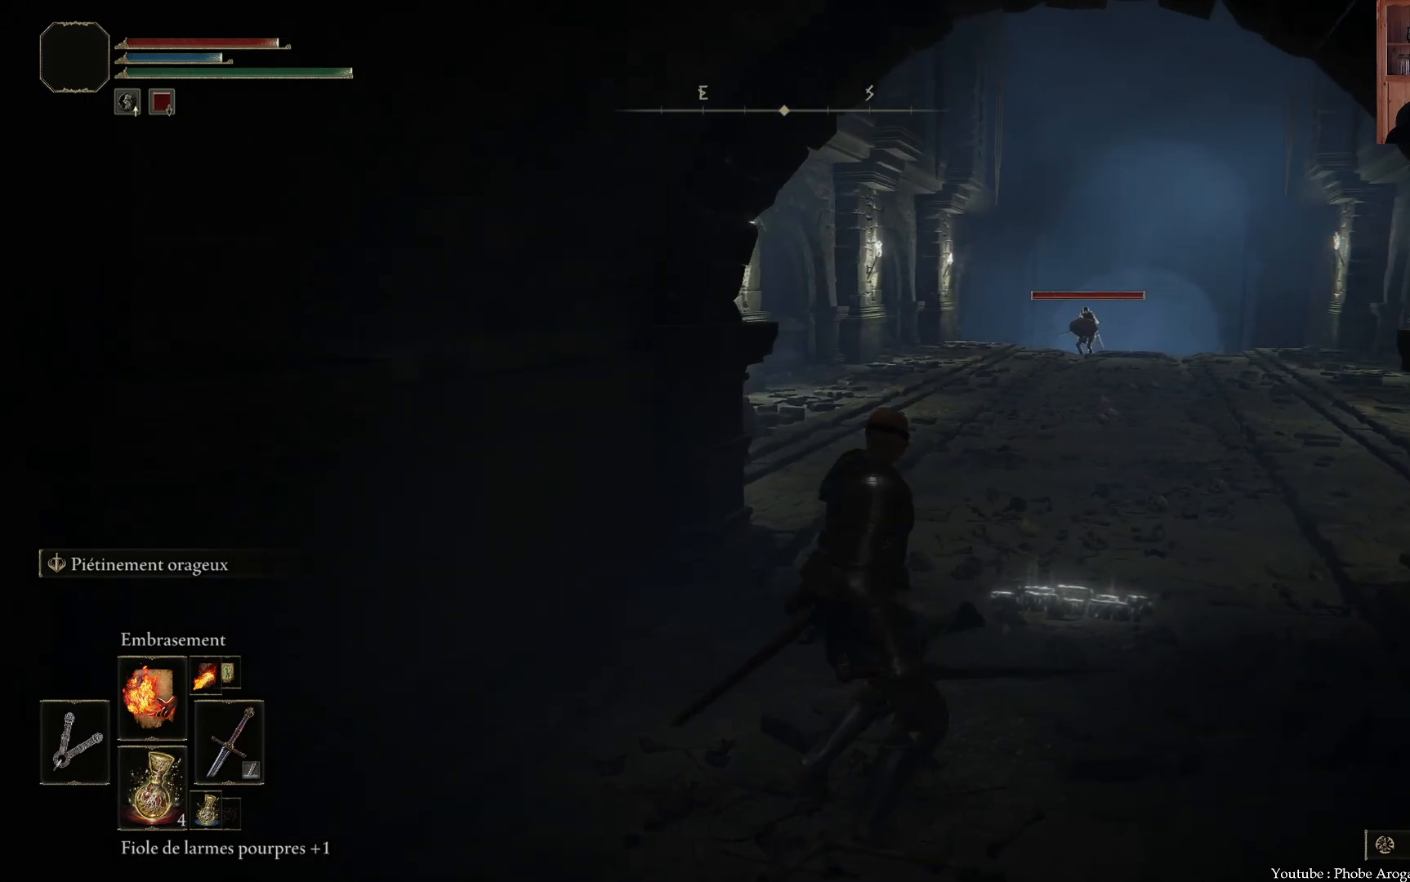
{"buttons": [], "left_stick": "up-right", "right_stick": "center", "events": [[167, "left_stick", "up"], [233, "right_stick", "up-left"], [367, "left_stick", "up-right"], [500, "right_stick", "center"]]}